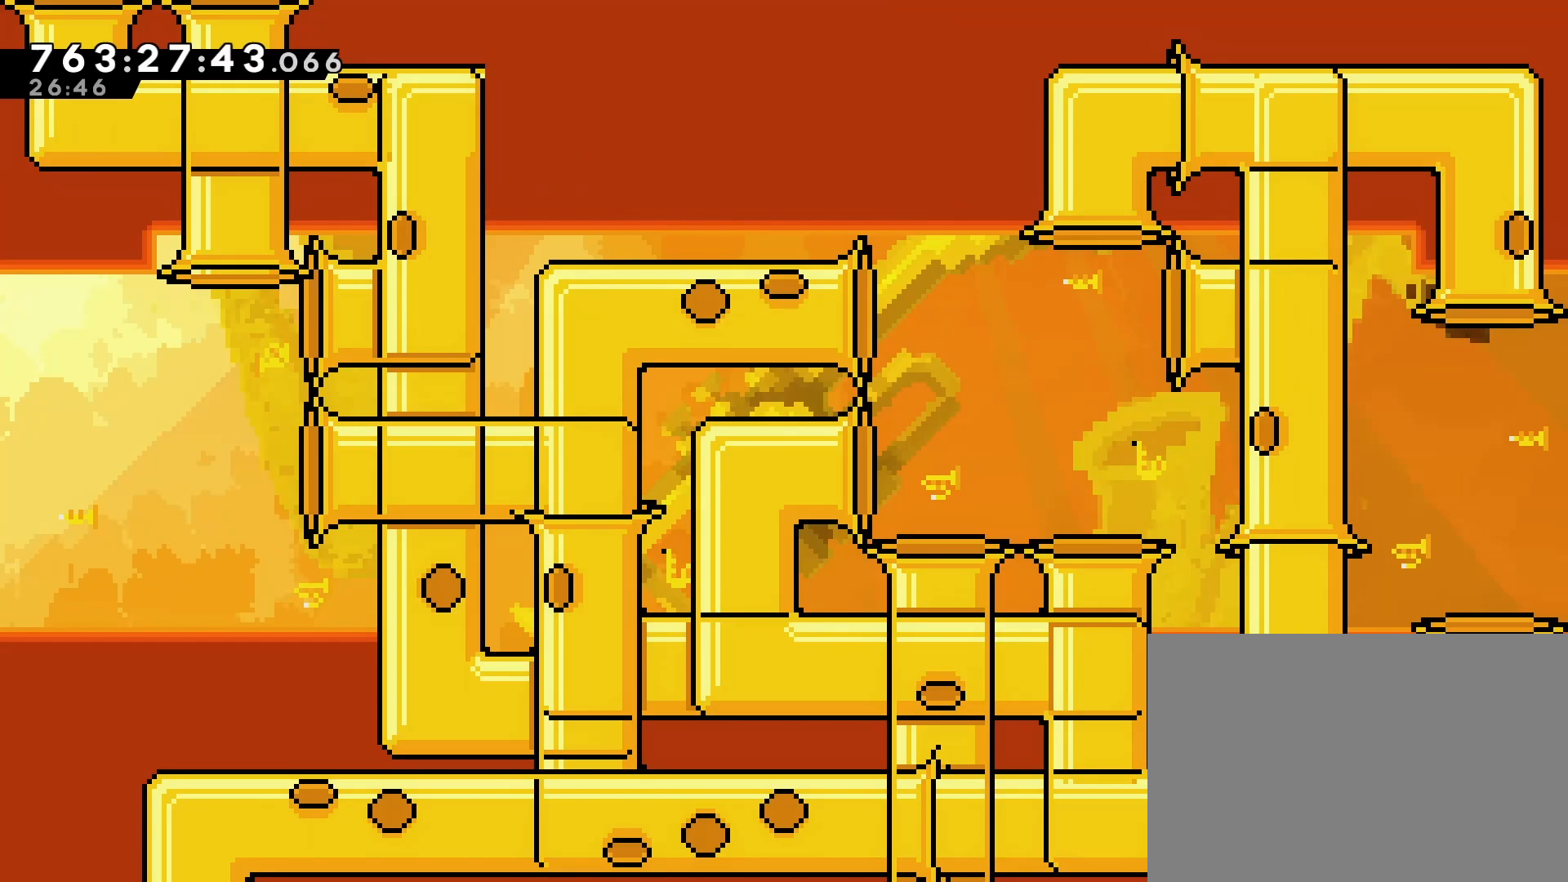
Gameplay with a controller (PlayStation layout); each line is a JSON object with the inputs held at the frame after it. "events" lists button and stick changes between this image and that frame as [ms after this image, input, new state], when the widget could be followed in between. Not read: L3 R3 right_stick.
{"buttons": [], "left_stick": "center", "events": []}
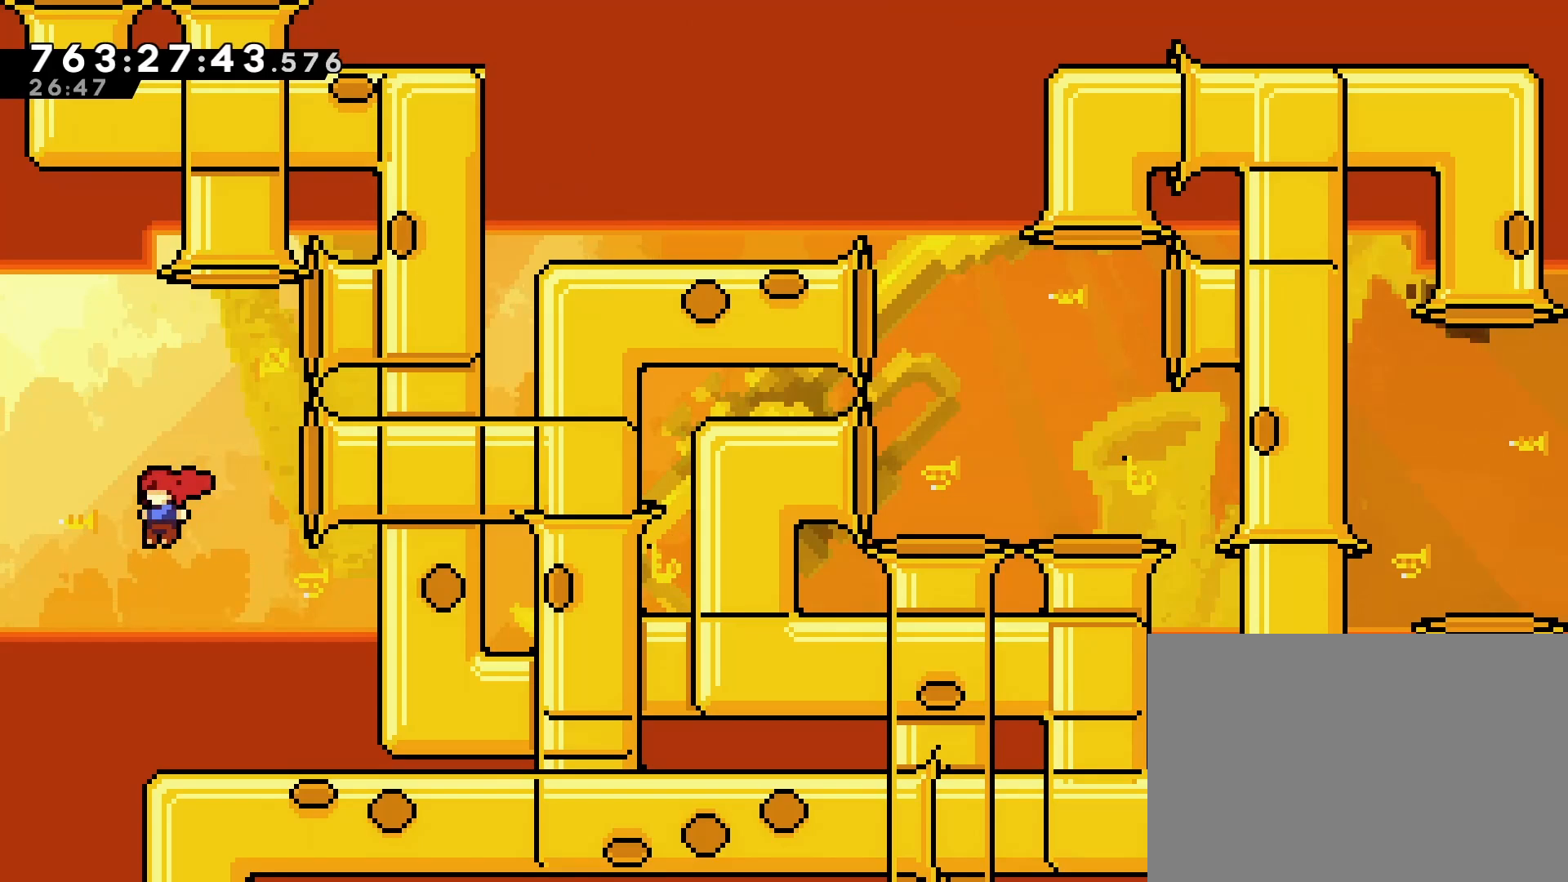
{"buttons": ["DPAD_RIGHT"], "left_stick": "center", "events": [[433, "DPAD_RIGHT", "down"]]}
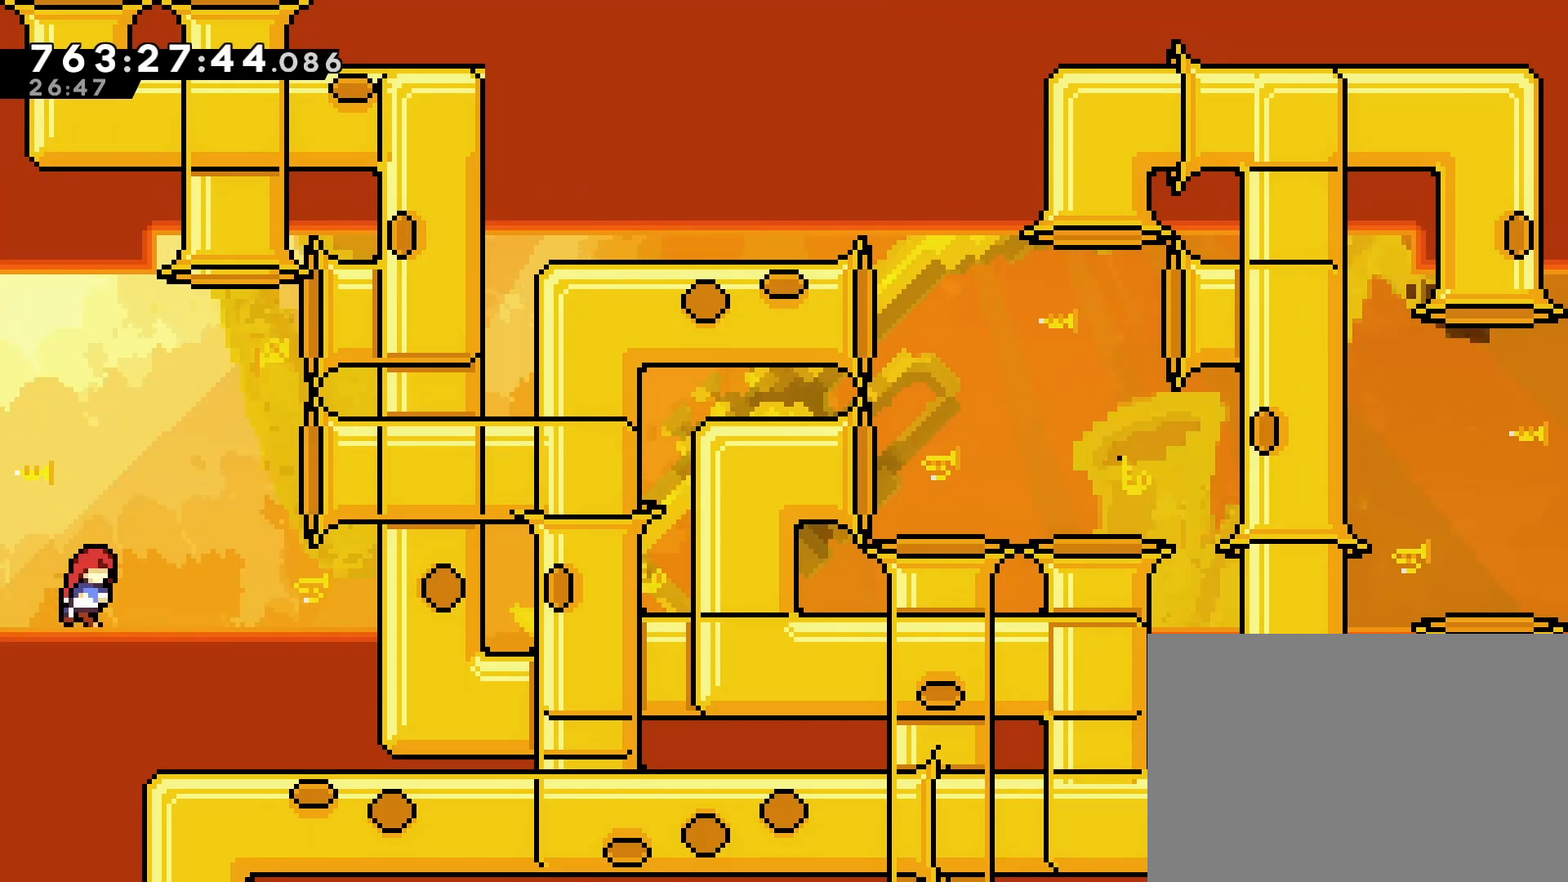
{"buttons": ["CROSS", "SQUARE", "DPAD_RIGHT"], "left_stick": "center", "events": [[150, "CROSS", "down"], [417, "SQUARE", "down"]]}
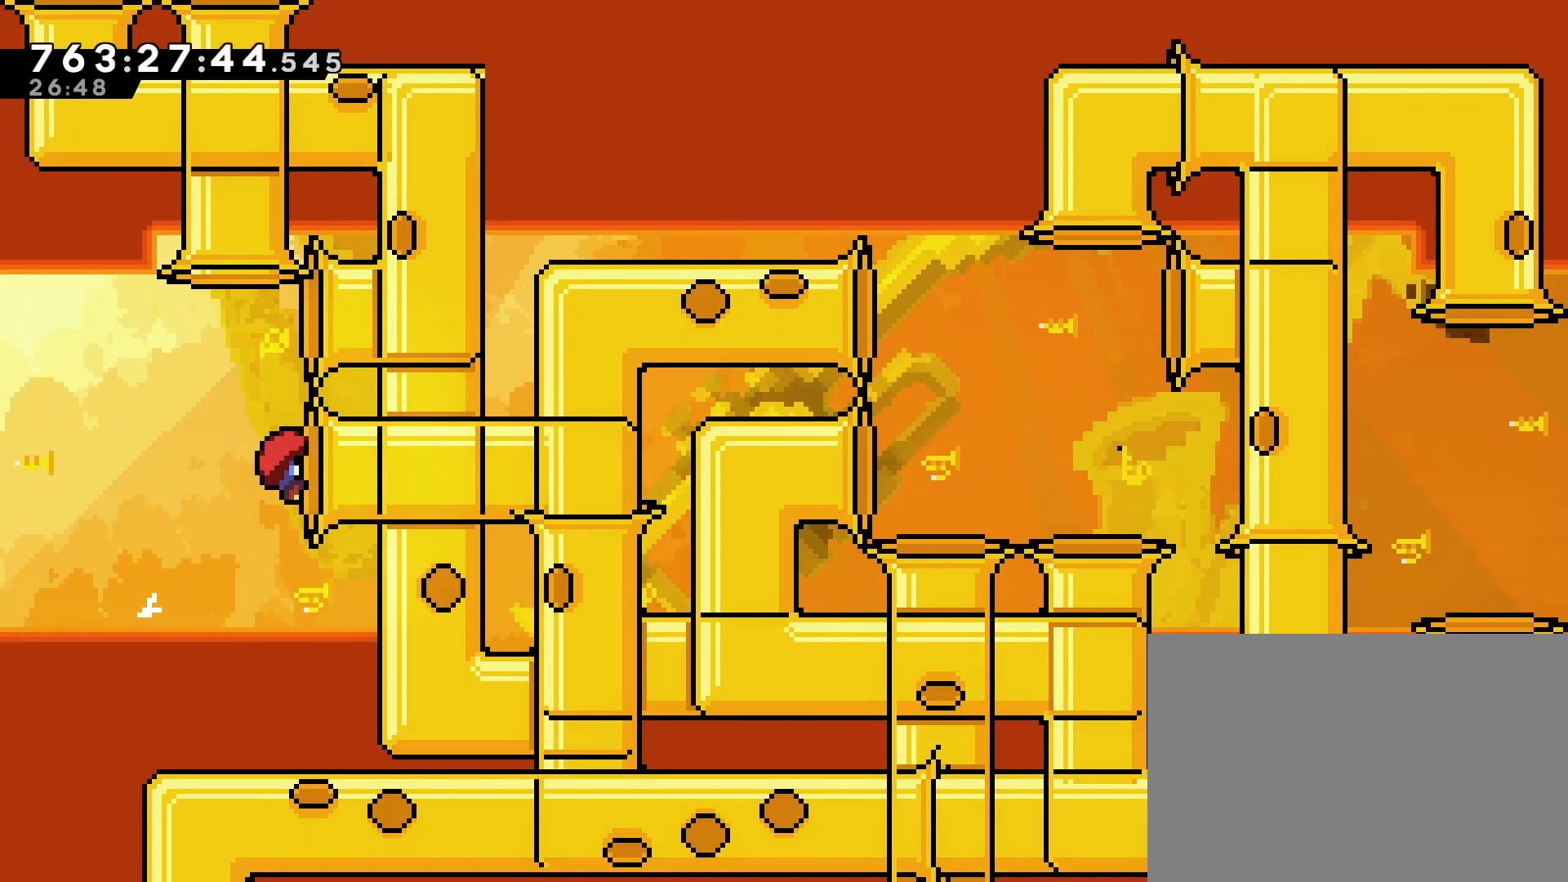
{"buttons": [], "left_stick": "center", "events": [[67, "SQUARE", "up"], [100, "CROSS", "up"], [267, "DPAD_RIGHT", "up"]]}
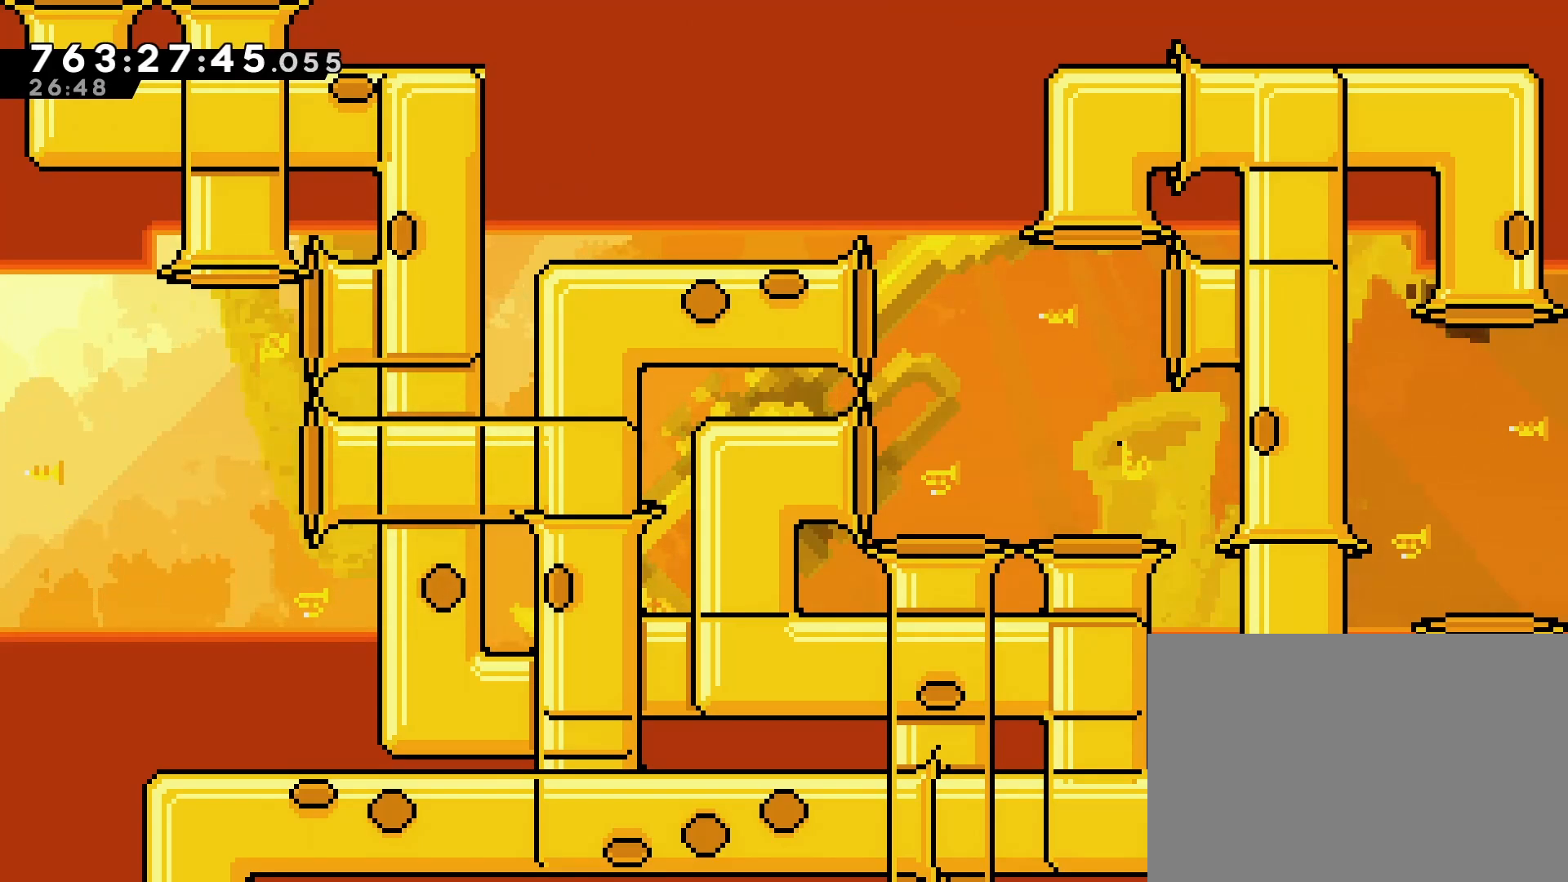
{"buttons": [], "left_stick": "center", "events": []}
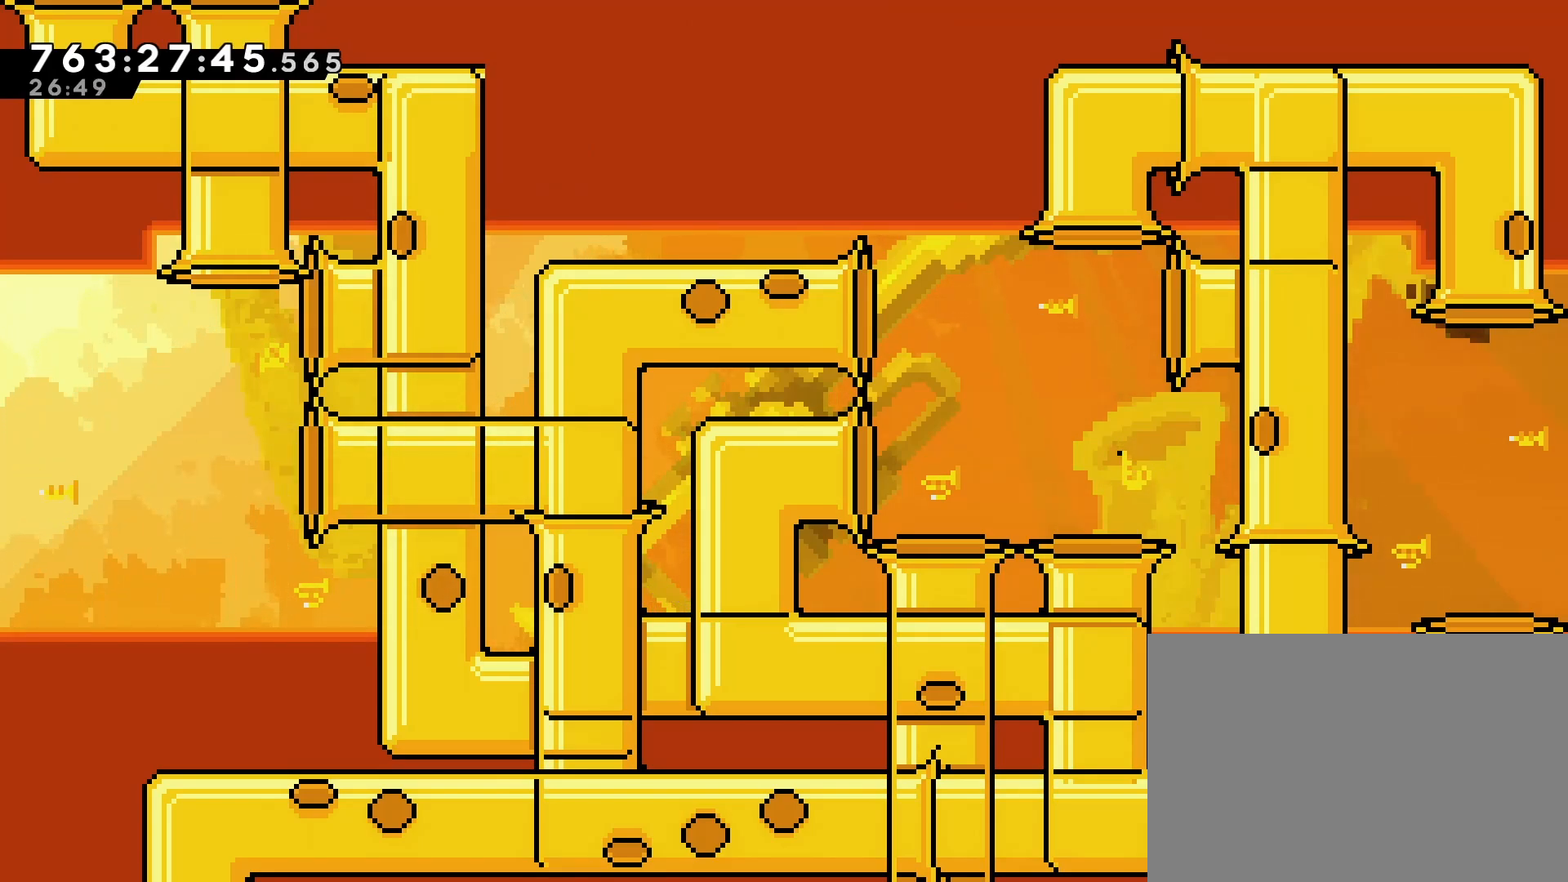
{"buttons": ["DPAD_LEFT"], "left_stick": "center", "events": [[367, "DPAD_LEFT", "down"]]}
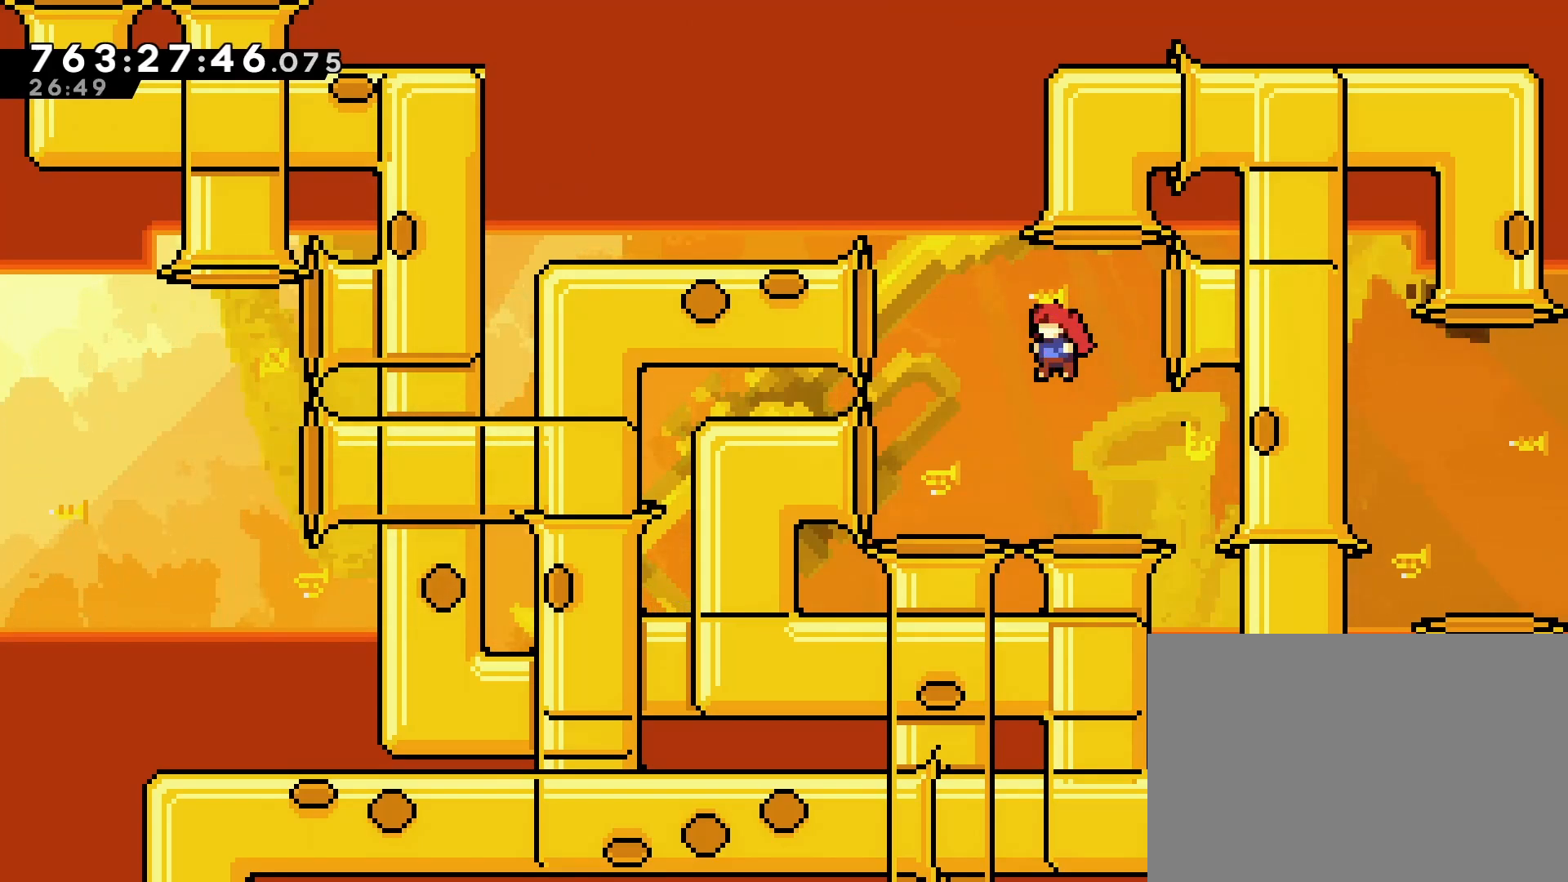
{"buttons": [], "left_stick": "center", "events": [[217, "DPAD_LEFT", "up"], [233, "DPAD_DOWN", "down"], [283, "SQUARE", "down"], [417, "SQUARE", "up"], [500, "DPAD_DOWN", "up"]]}
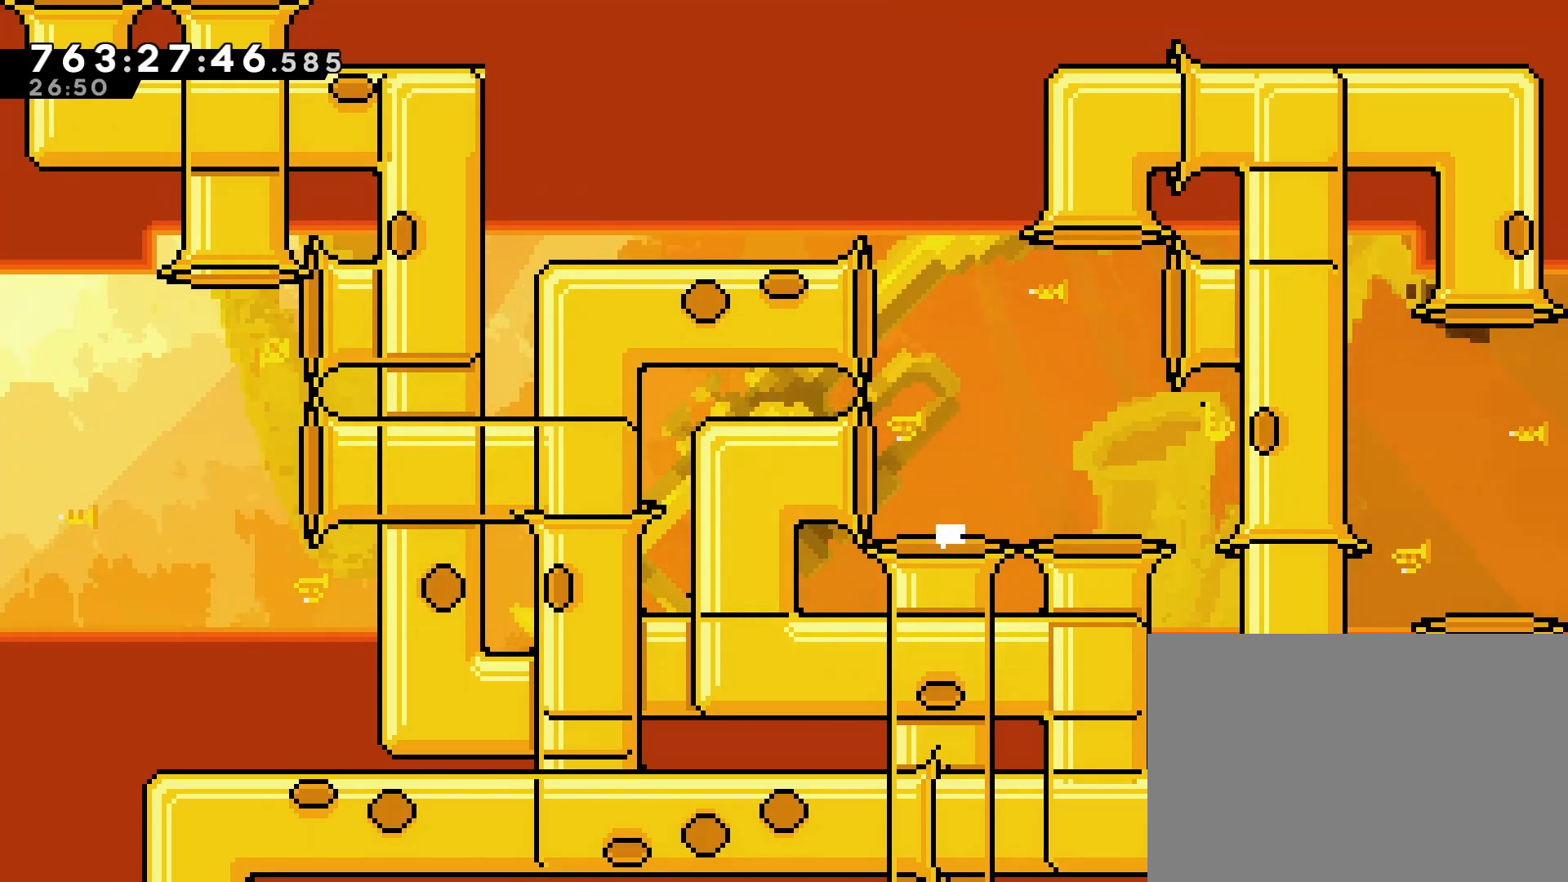
{"buttons": [], "left_stick": "center", "events": []}
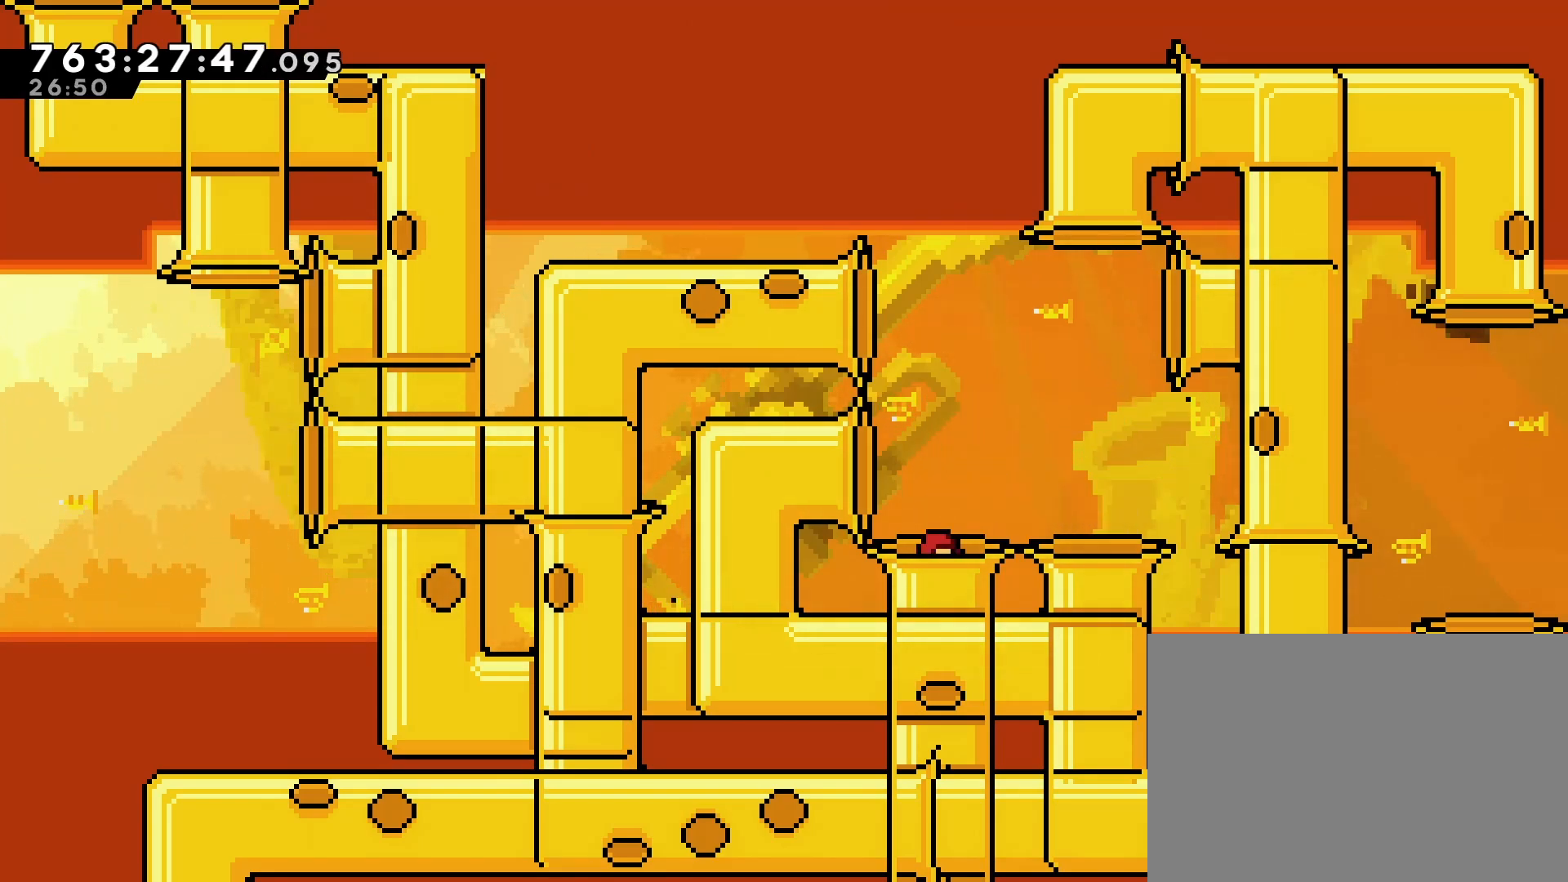
{"buttons": [], "left_stick": "center", "events": []}
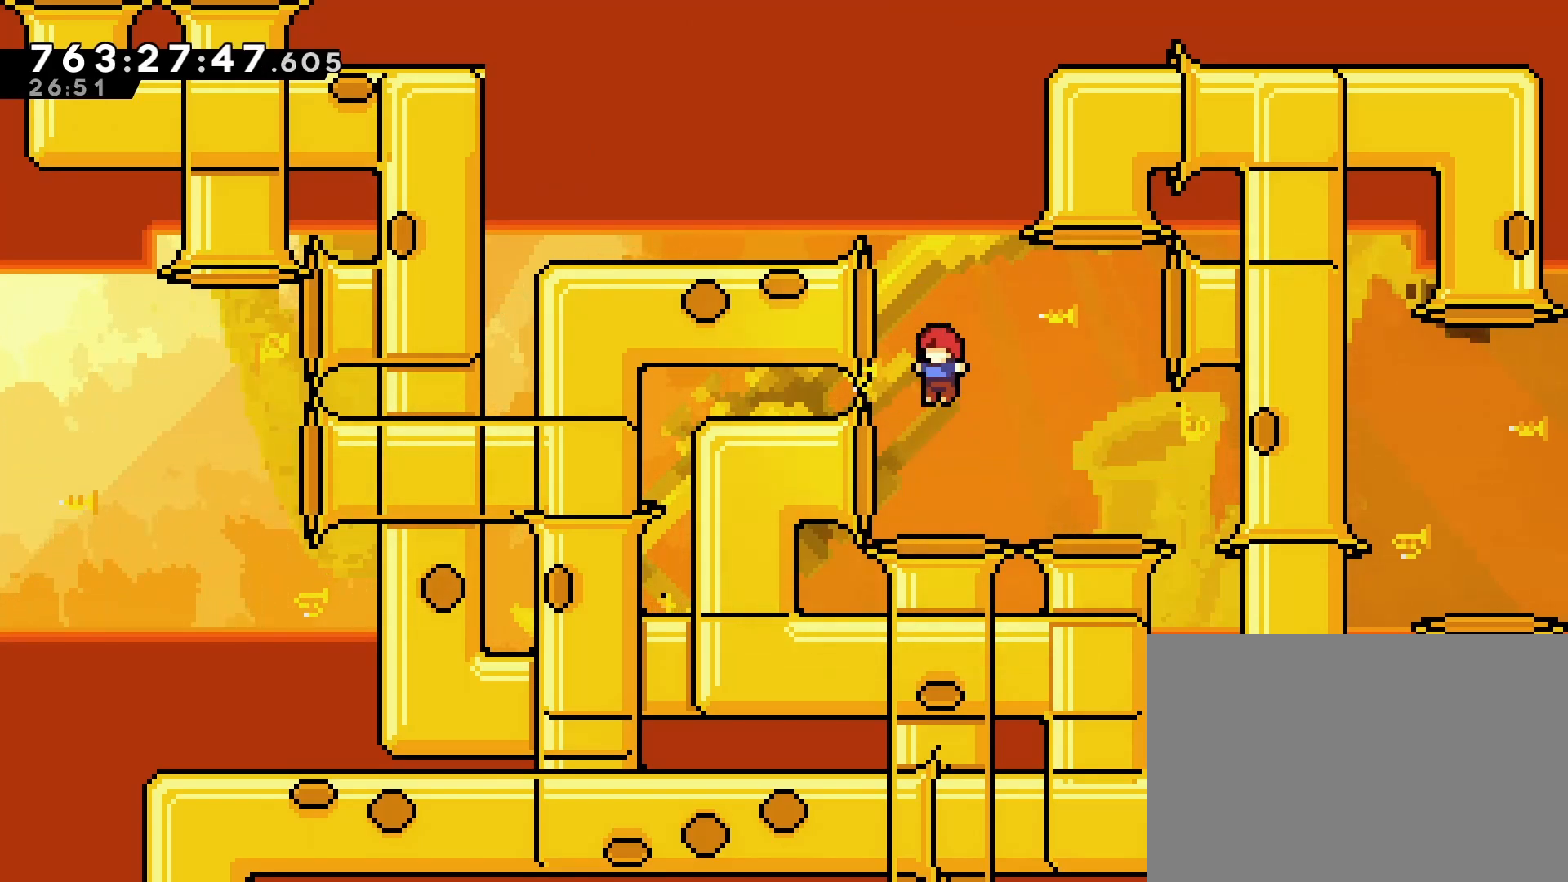
{"buttons": [], "left_stick": "center", "events": []}
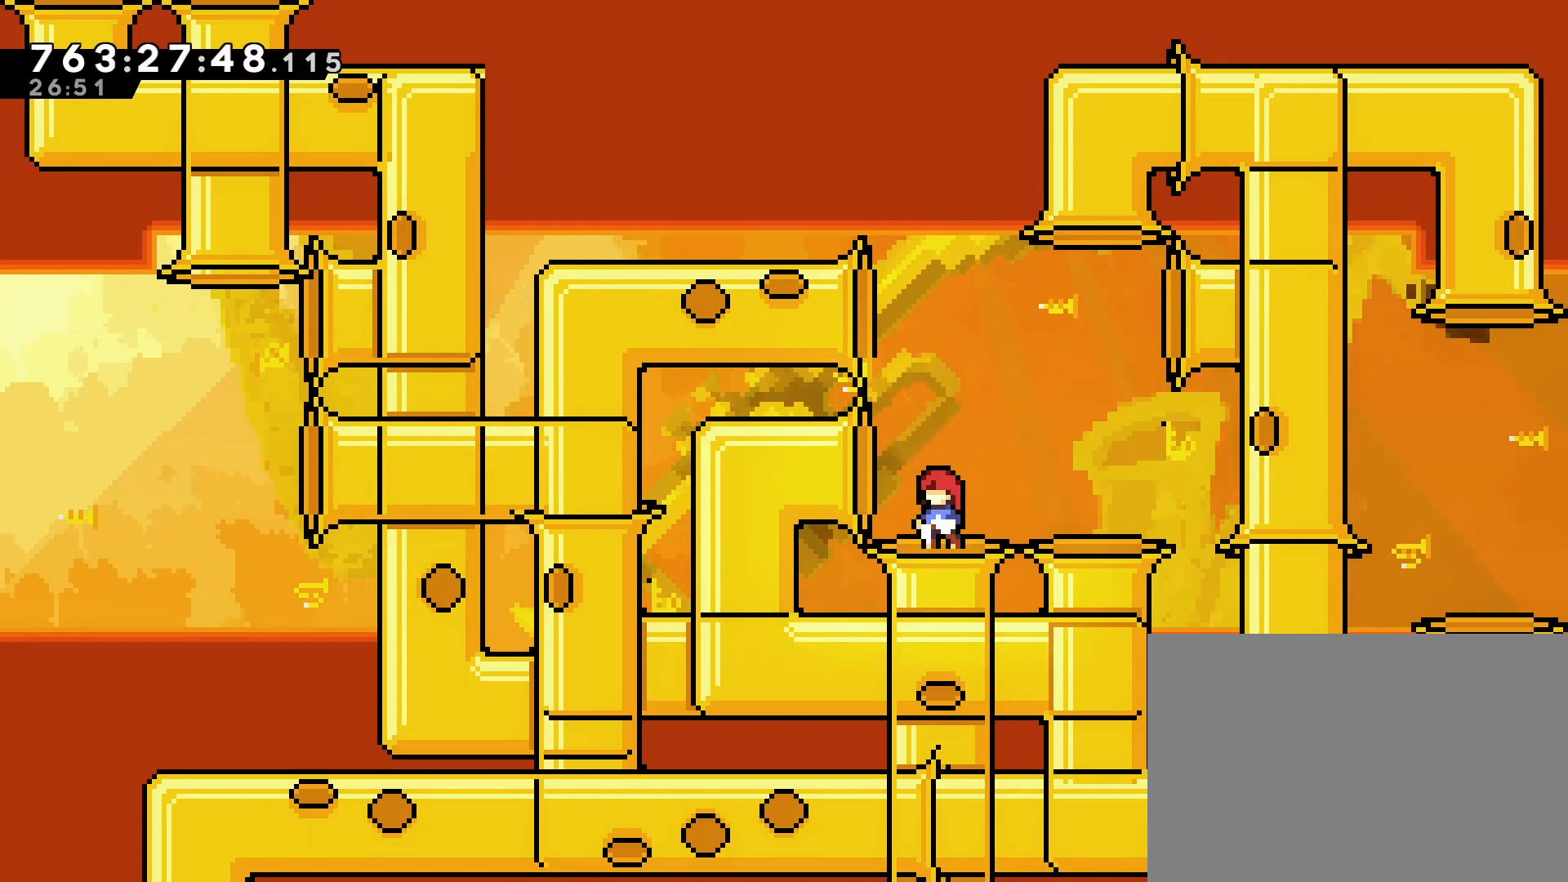
{"buttons": [], "left_stick": "center", "events": [[17, "CROSS", "down"], [33, "DPAD_LEFT", "down"], [100, "SQUARE", "down"], [283, "SQUARE", "up"], [300, "CROSS", "up"], [350, "DPAD_LEFT", "up"]]}
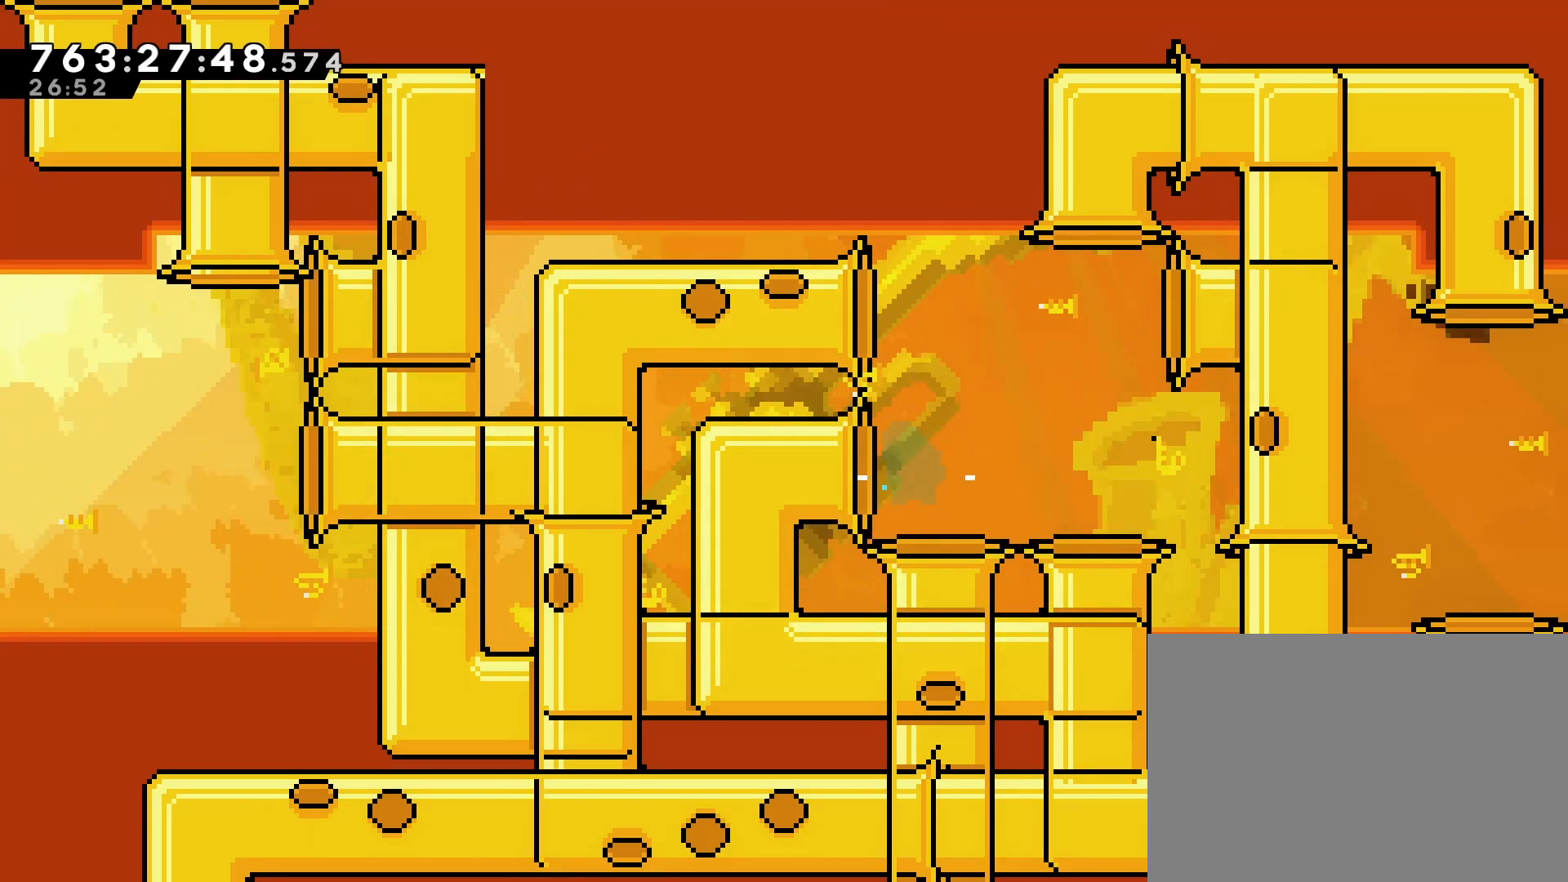
{"buttons": [], "left_stick": "center", "events": []}
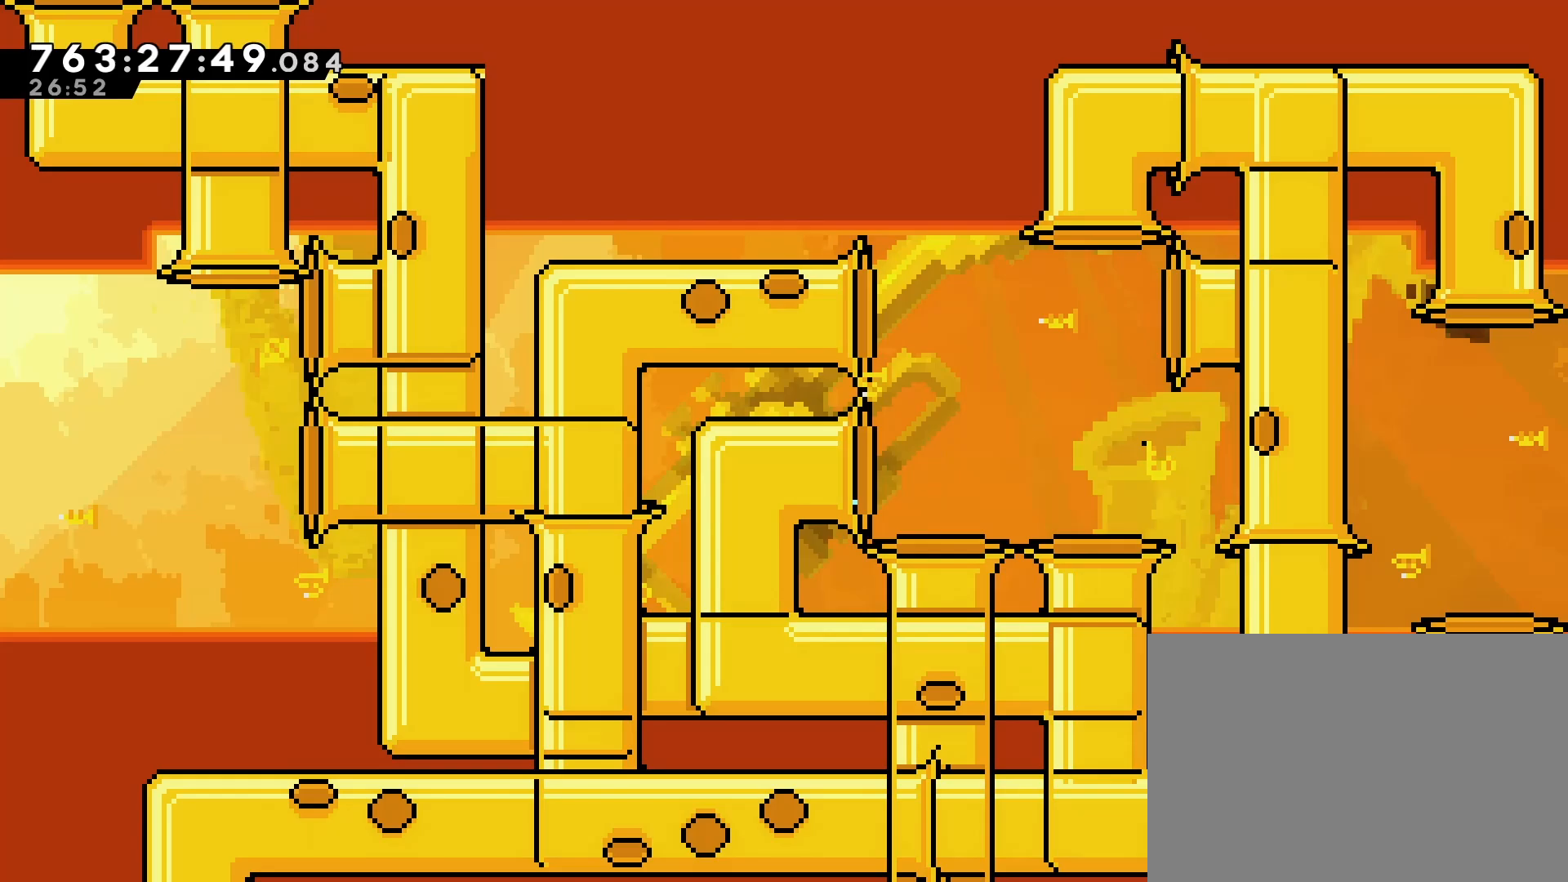
{"buttons": [], "left_stick": "center", "events": []}
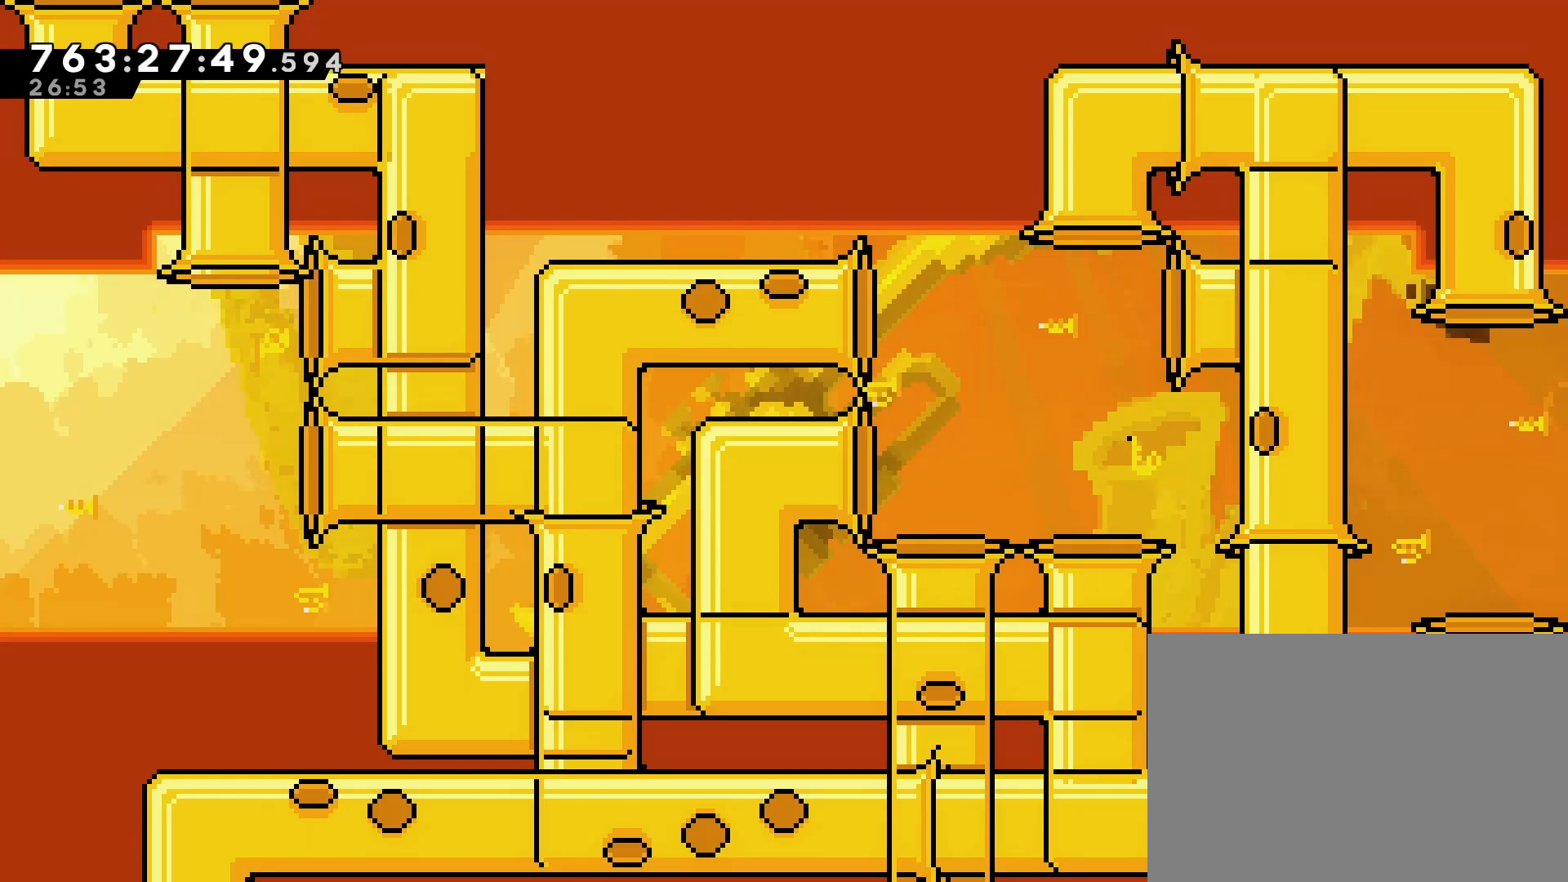
{"buttons": ["DPAD_RIGHT"], "left_stick": "center", "events": [[333, "DPAD_RIGHT", "down"], [350, "SQUARE", "down"], [500, "SQUARE", "up"]]}
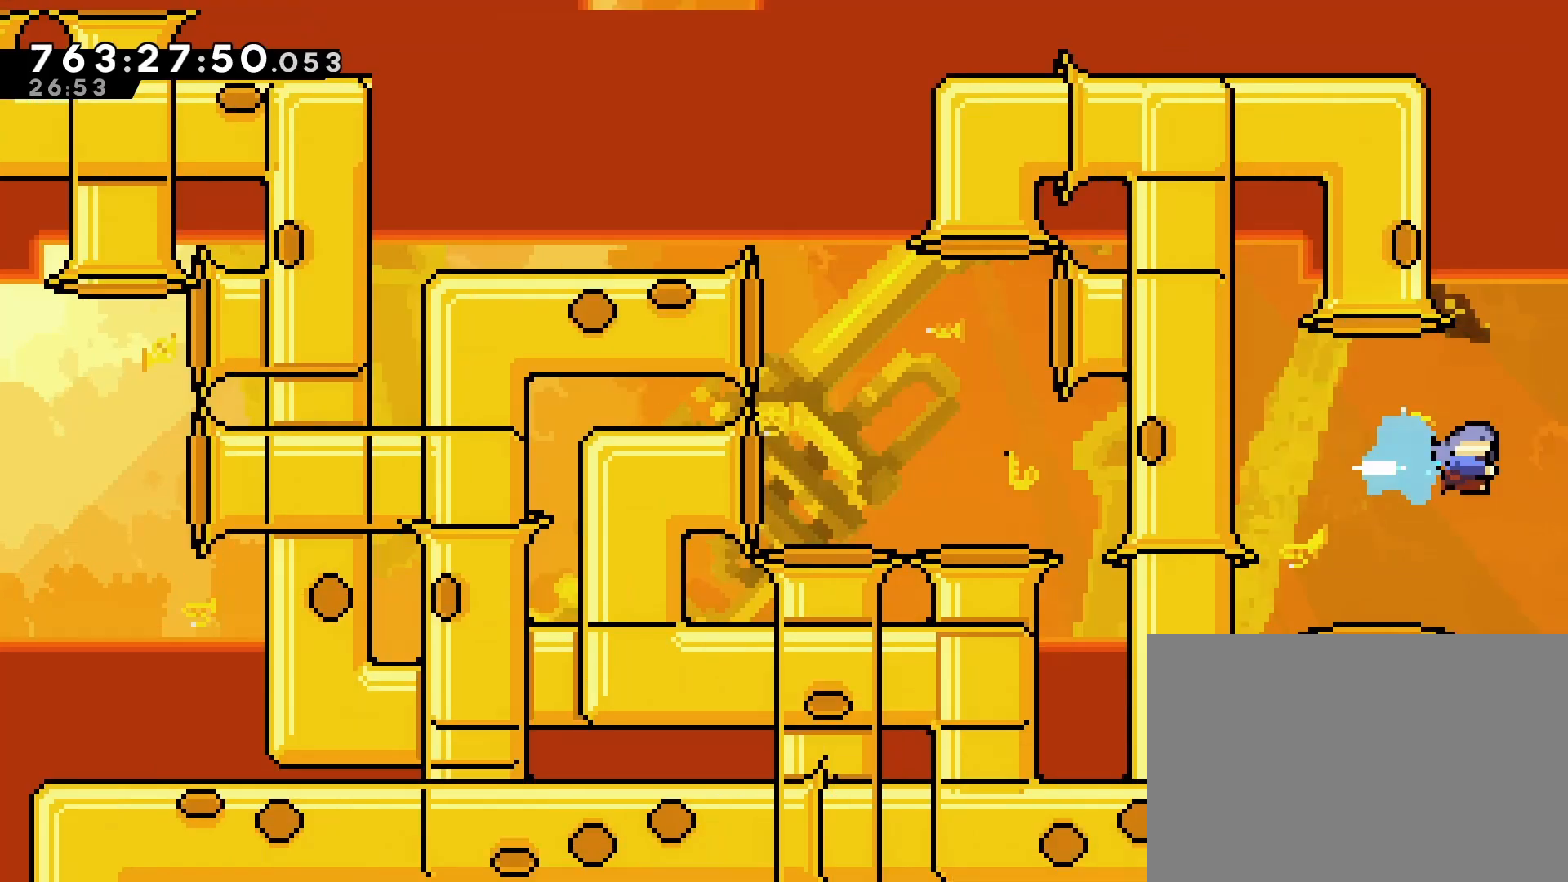
{"buttons": ["DPAD_RIGHT"], "left_stick": "center", "events": []}
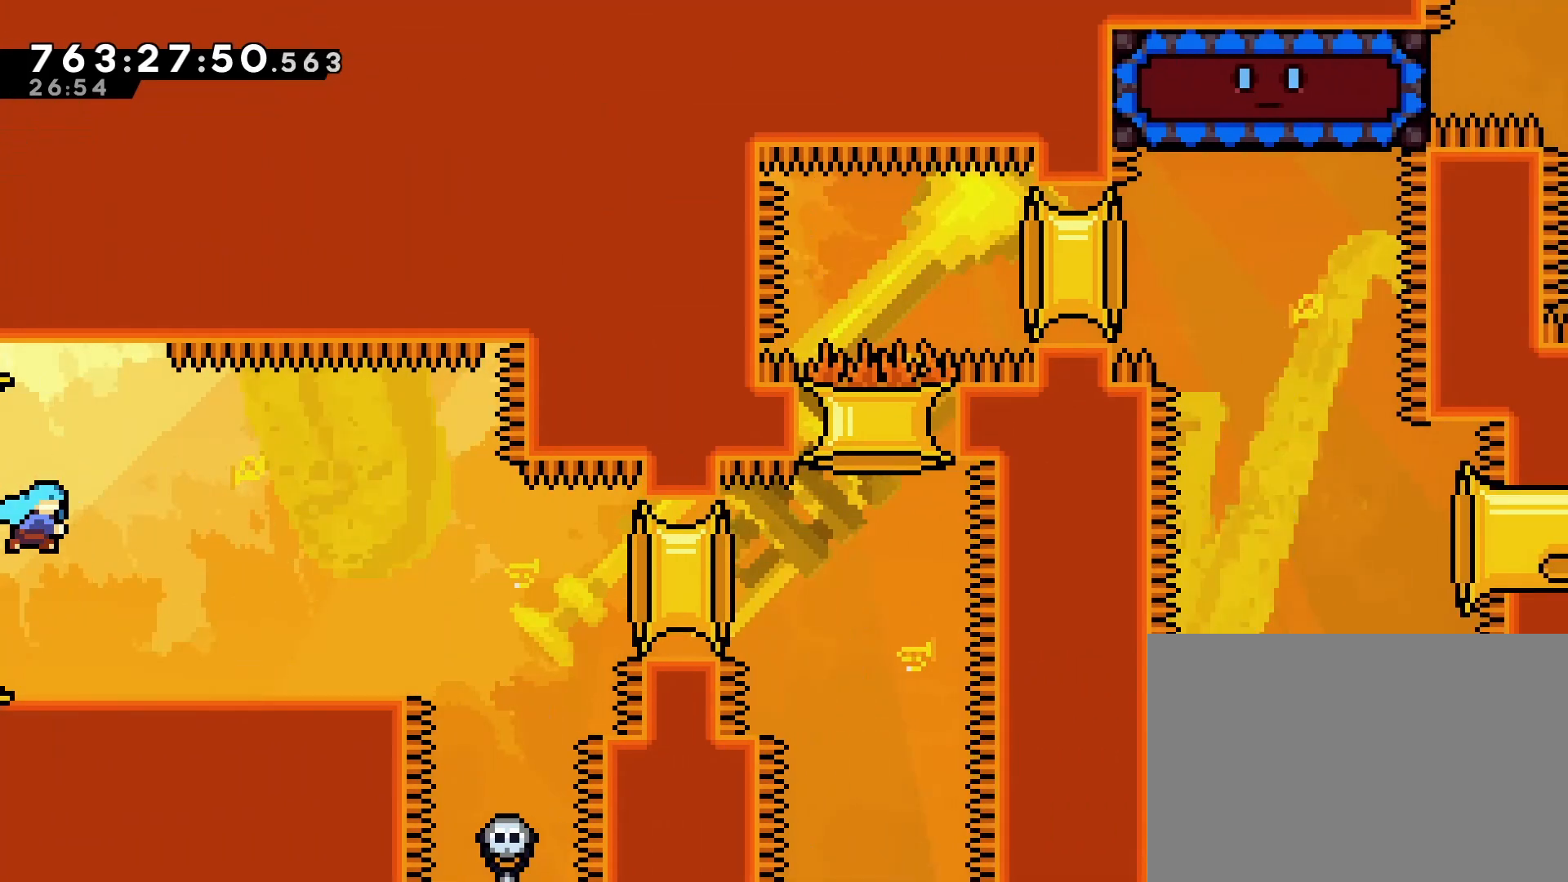
{"buttons": [], "left_stick": "center", "events": [[433, "DPAD_RIGHT", "up"]]}
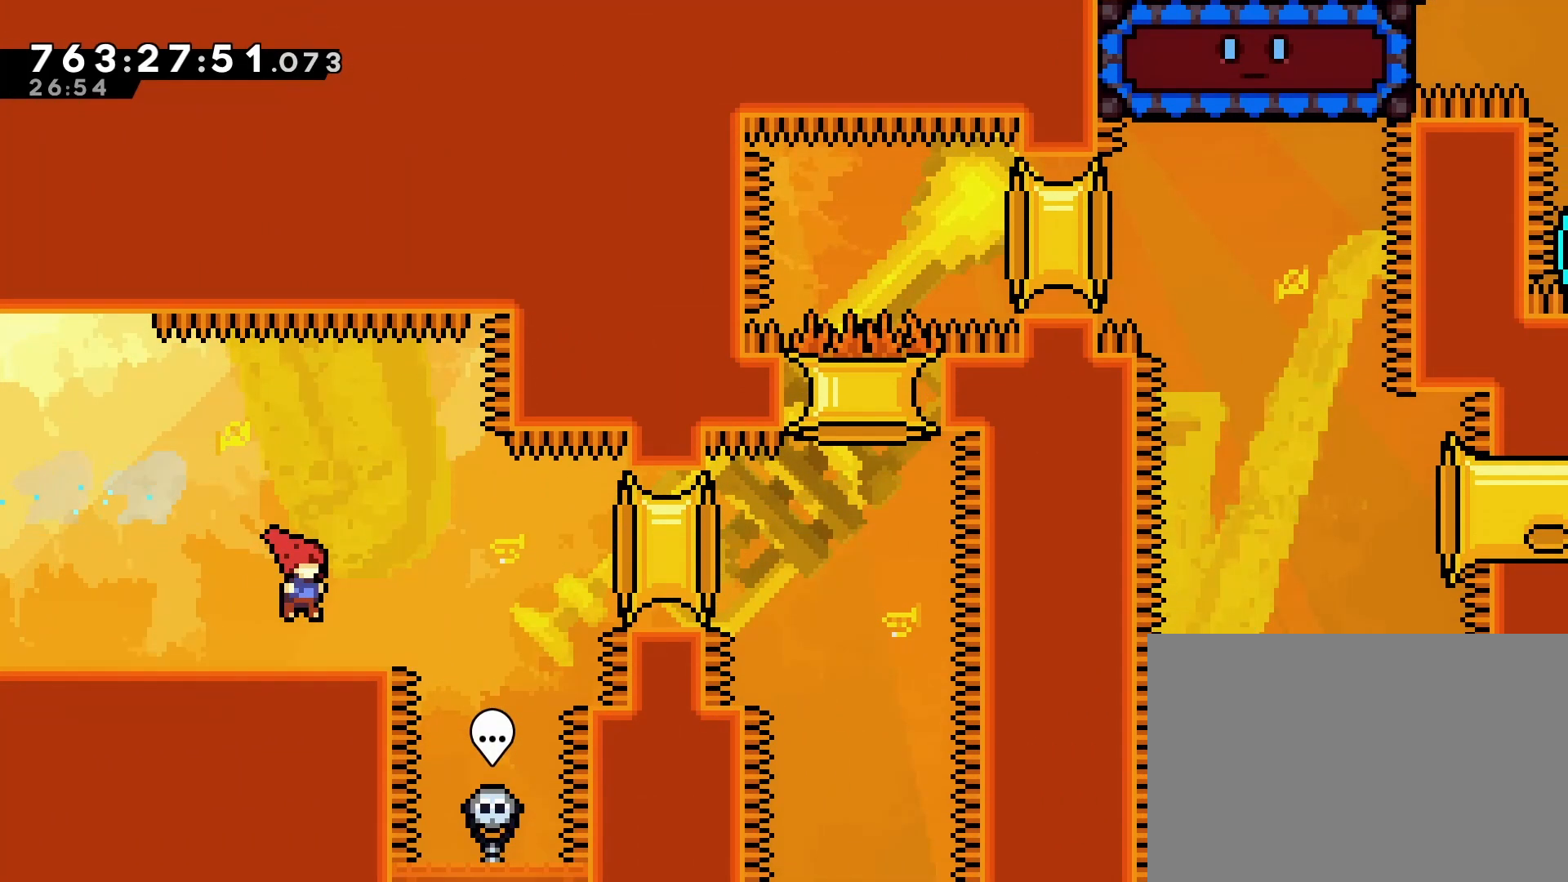
{"buttons": ["DPAD_RIGHT"], "left_stick": "center", "events": [[117, "DPAD_RIGHT", "down"], [183, "CROSS", "down"], [200, "CROSS", "up"], [200, "DPAD_RIGHT", "up"], [433, "DPAD_RIGHT", "down"]]}
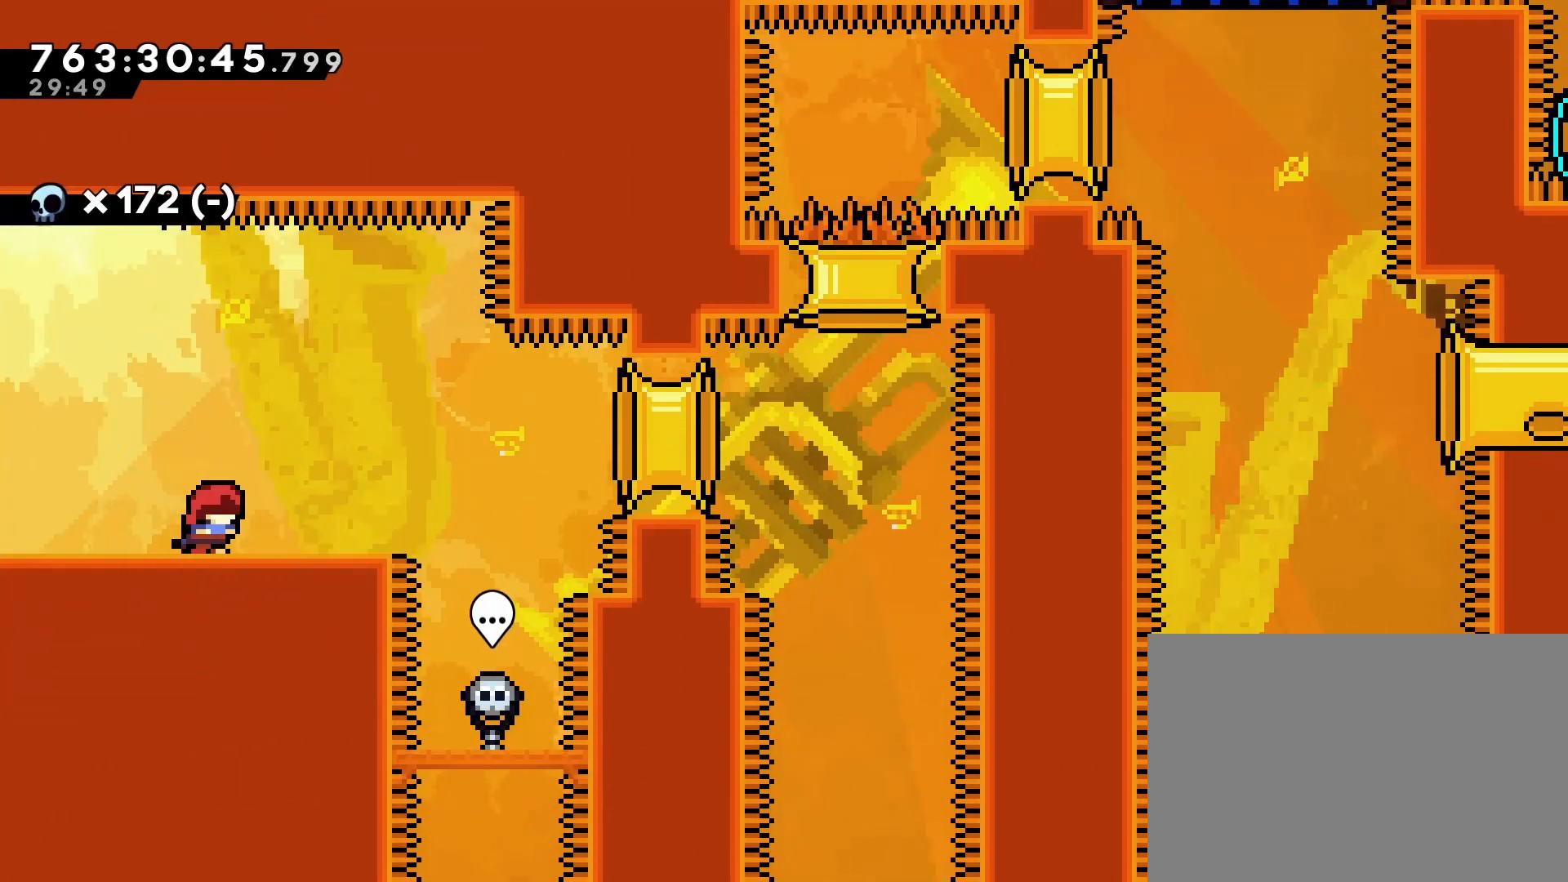
{"buttons": ["SQUARE", "DPAD_RIGHT"], "left_stick": "center", "events": [[100, "CROSS", "down"], [233, "CROSS", "up"], [450, "SQUARE", "down"]]}
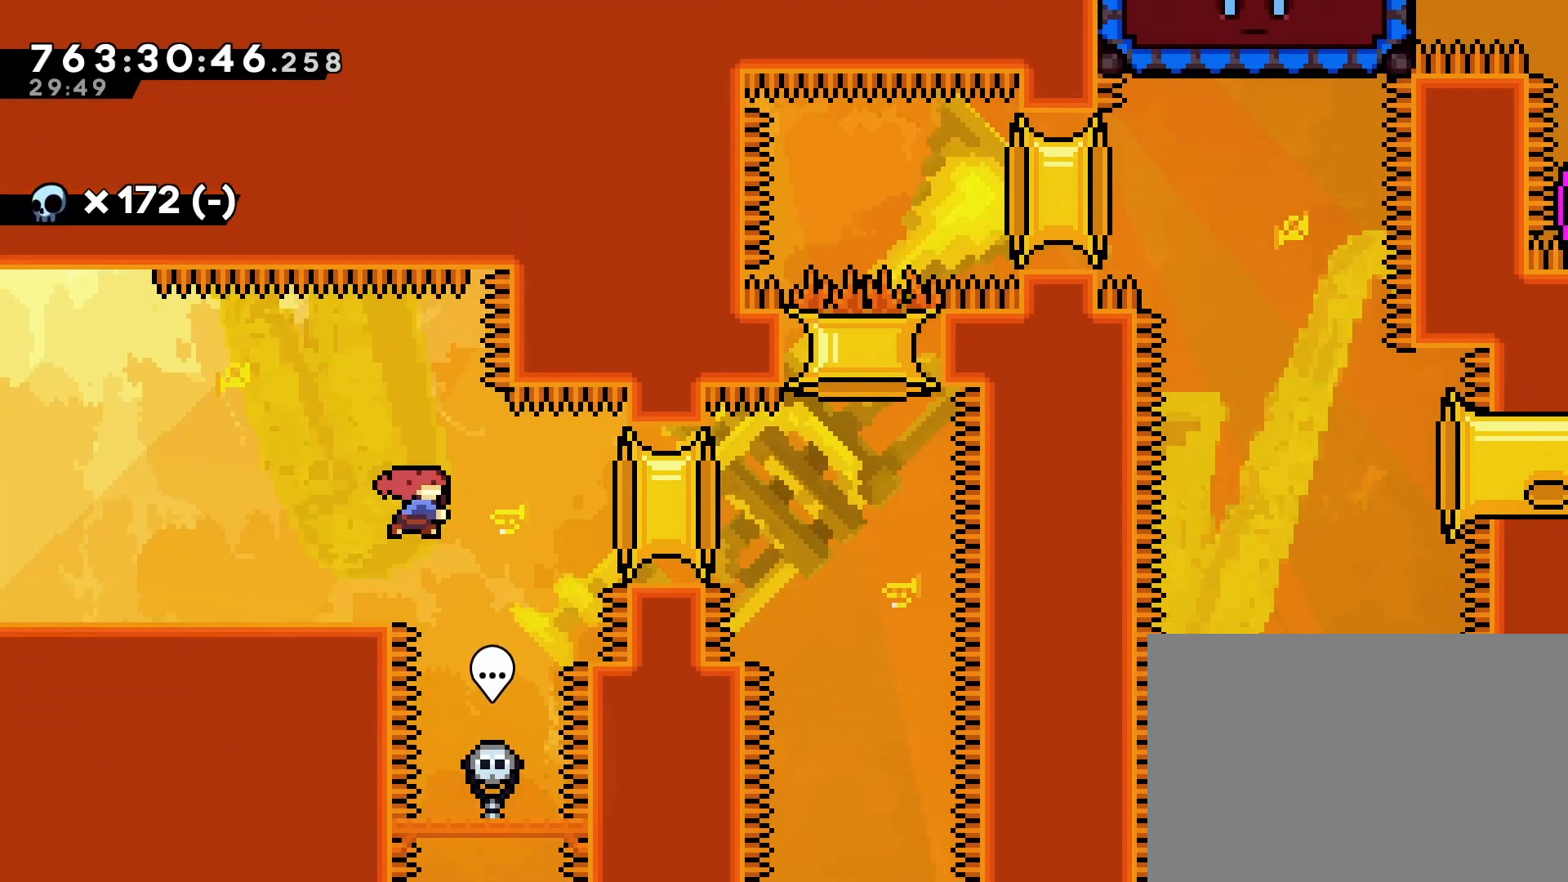
{"buttons": ["SQUARE", "DPAD_UP"], "left_stick": "center", "events": [[83, "SQUARE", "up"], [450, "DPAD_RIGHT", "up"], [450, "DPAD_UP", "down"], [467, "SQUARE", "down"]]}
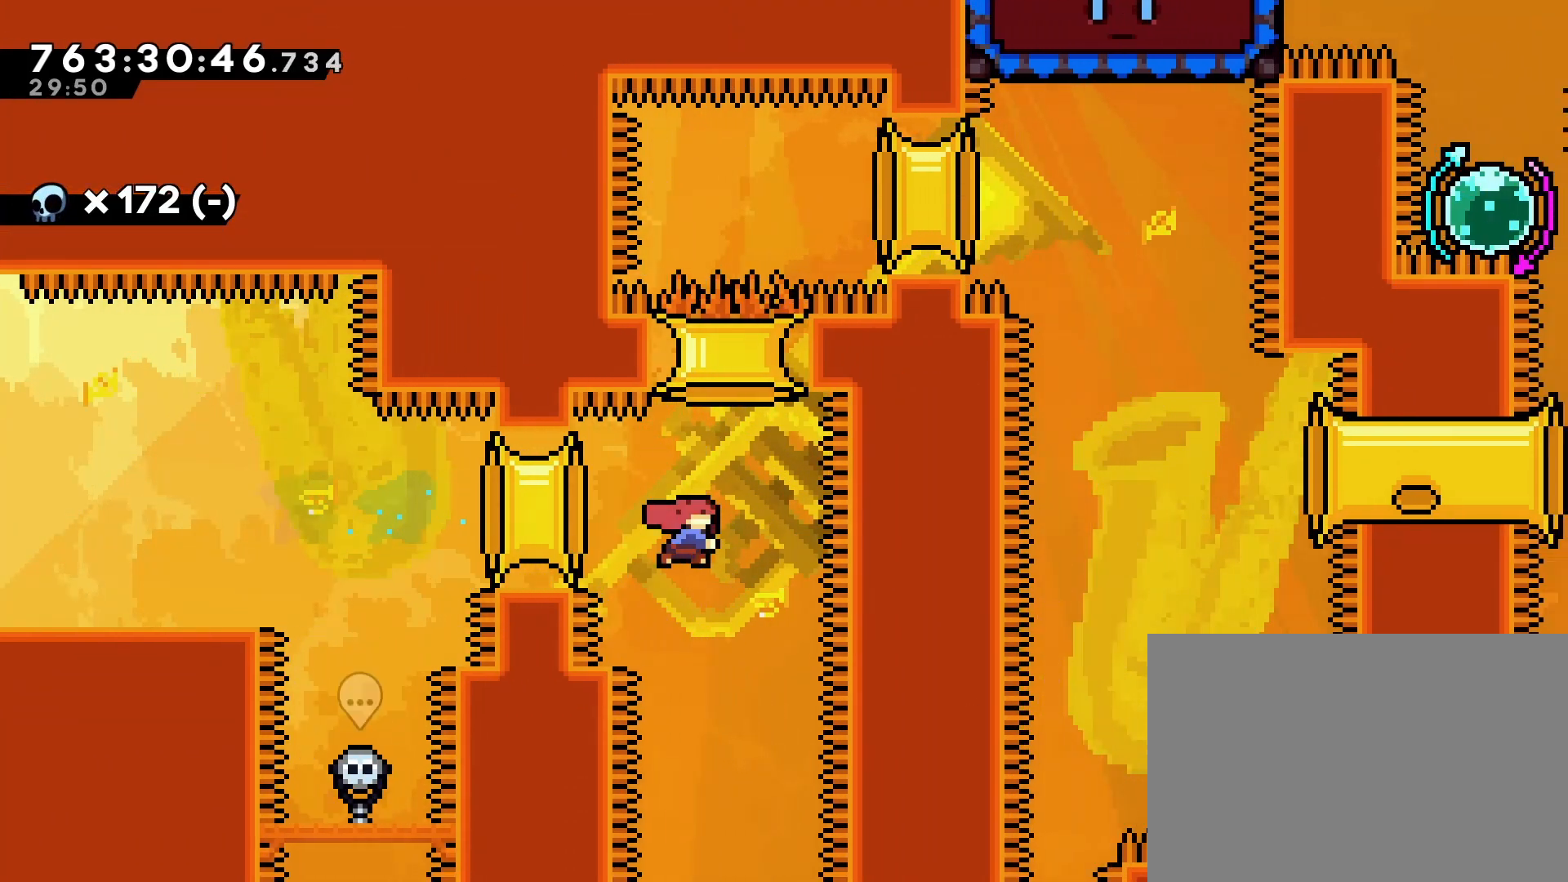
{"buttons": ["SQUARE", "DPAD_RIGHT"], "left_stick": "center", "events": [[117, "SQUARE", "up"], [150, "DPAD_UP", "up"], [283, "DPAD_RIGHT", "down"], [450, "SQUARE", "down"]]}
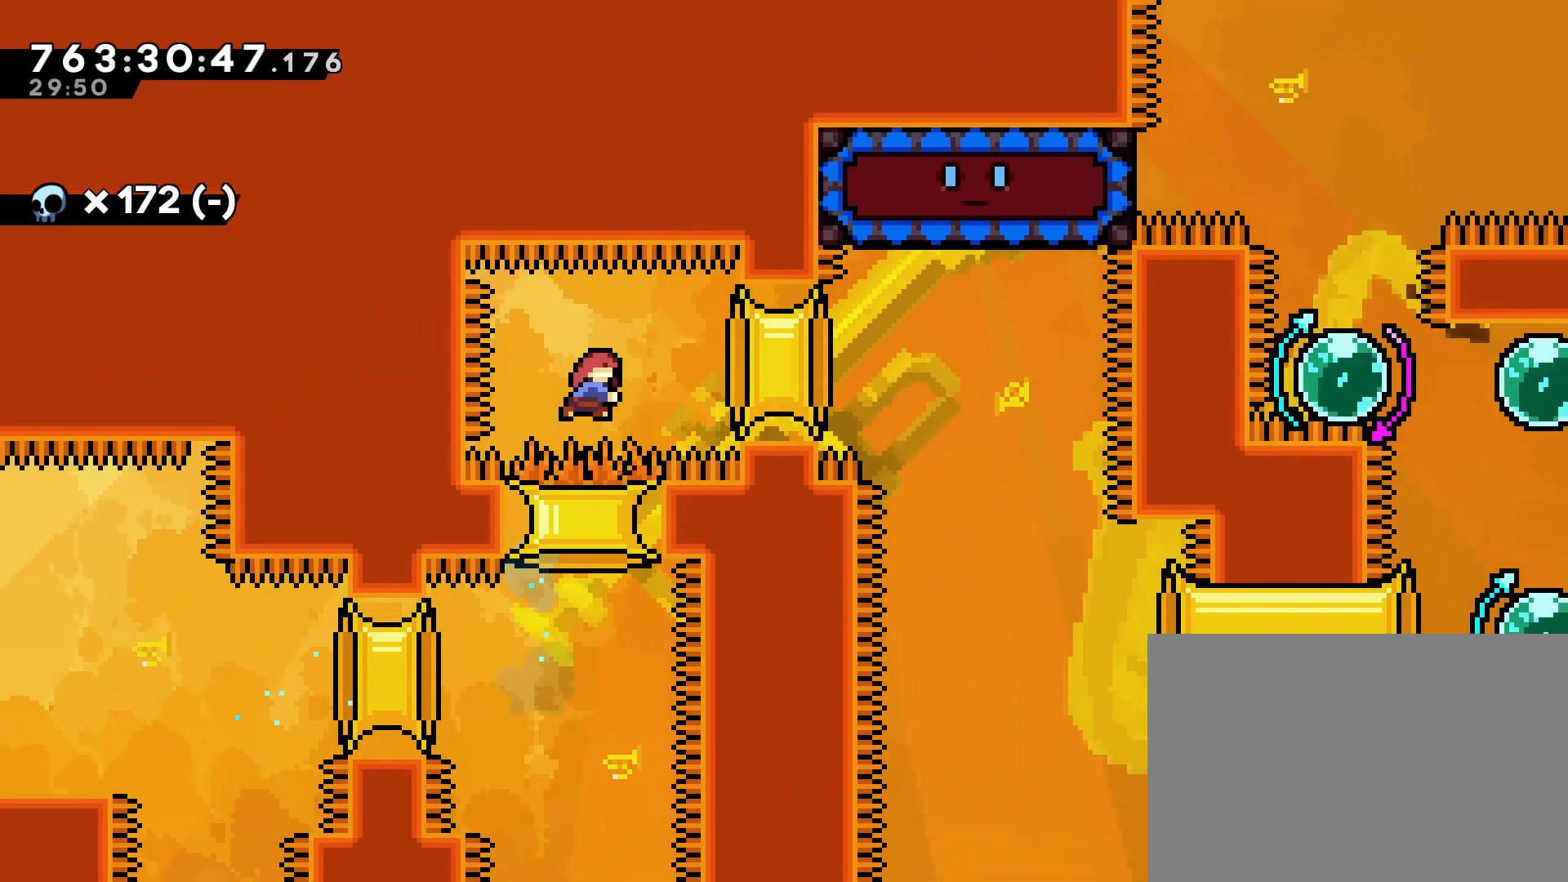
{"buttons": ["SQUARE", "DPAD_UP"], "left_stick": "center", "events": [[83, "SQUARE", "up"], [317, "DPAD_RIGHT", "up"], [417, "DPAD_UP", "down"], [450, "SQUARE", "down"]]}
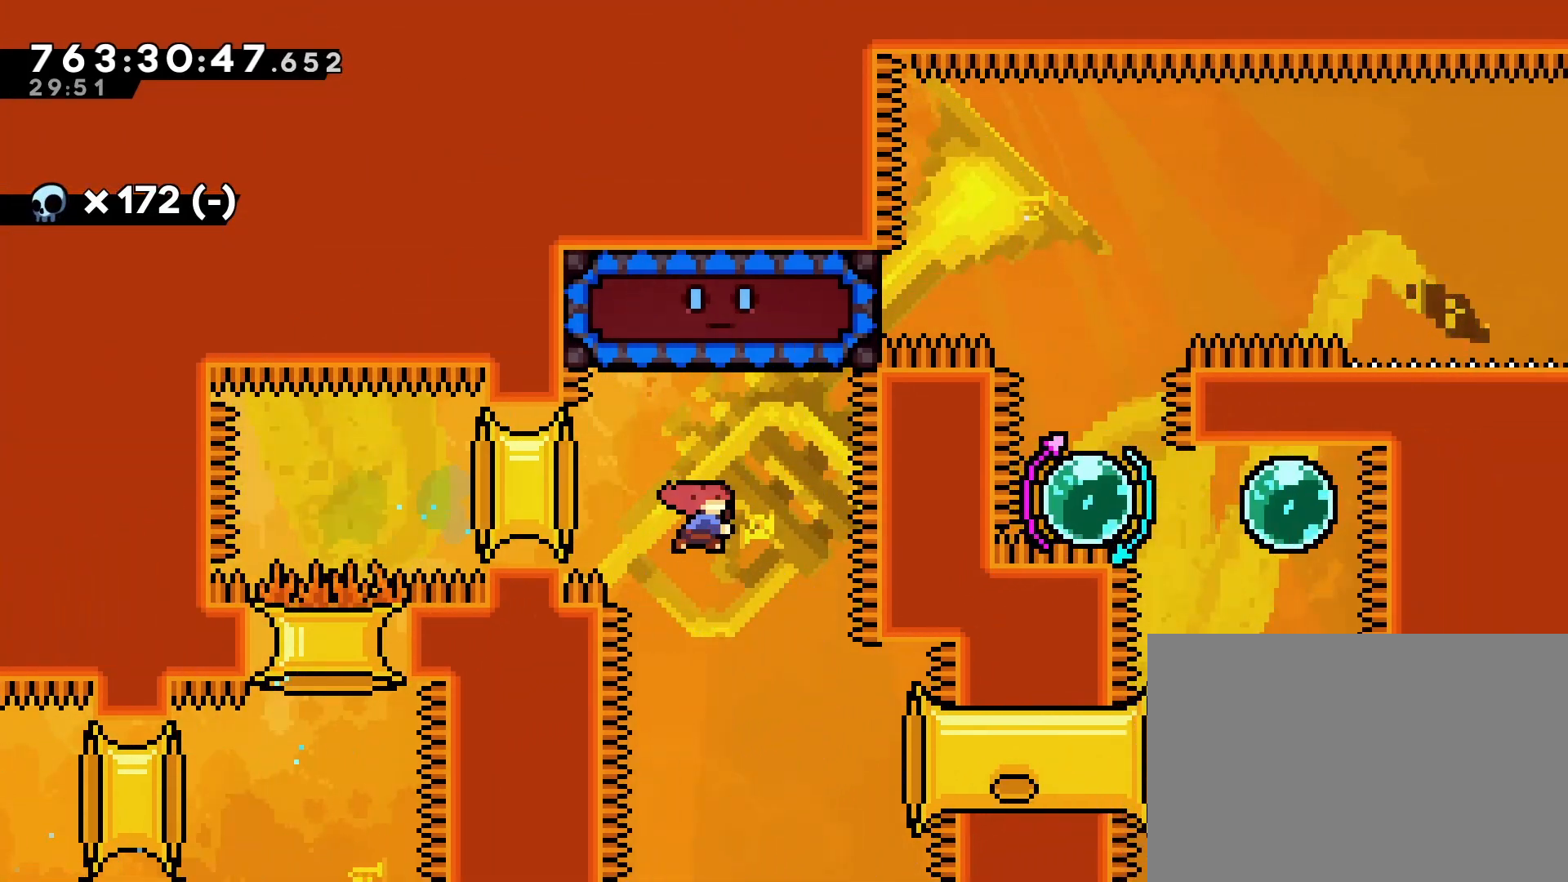
{"buttons": ["DPAD_RIGHT"], "left_stick": "center", "events": [[117, "DPAD_UP", "up"], [117, "SQUARE", "up"], [133, "DPAD_RIGHT", "down"], [250, "DPAD_RIGHT", "up"], [400, "DPAD_RIGHT", "down"]]}
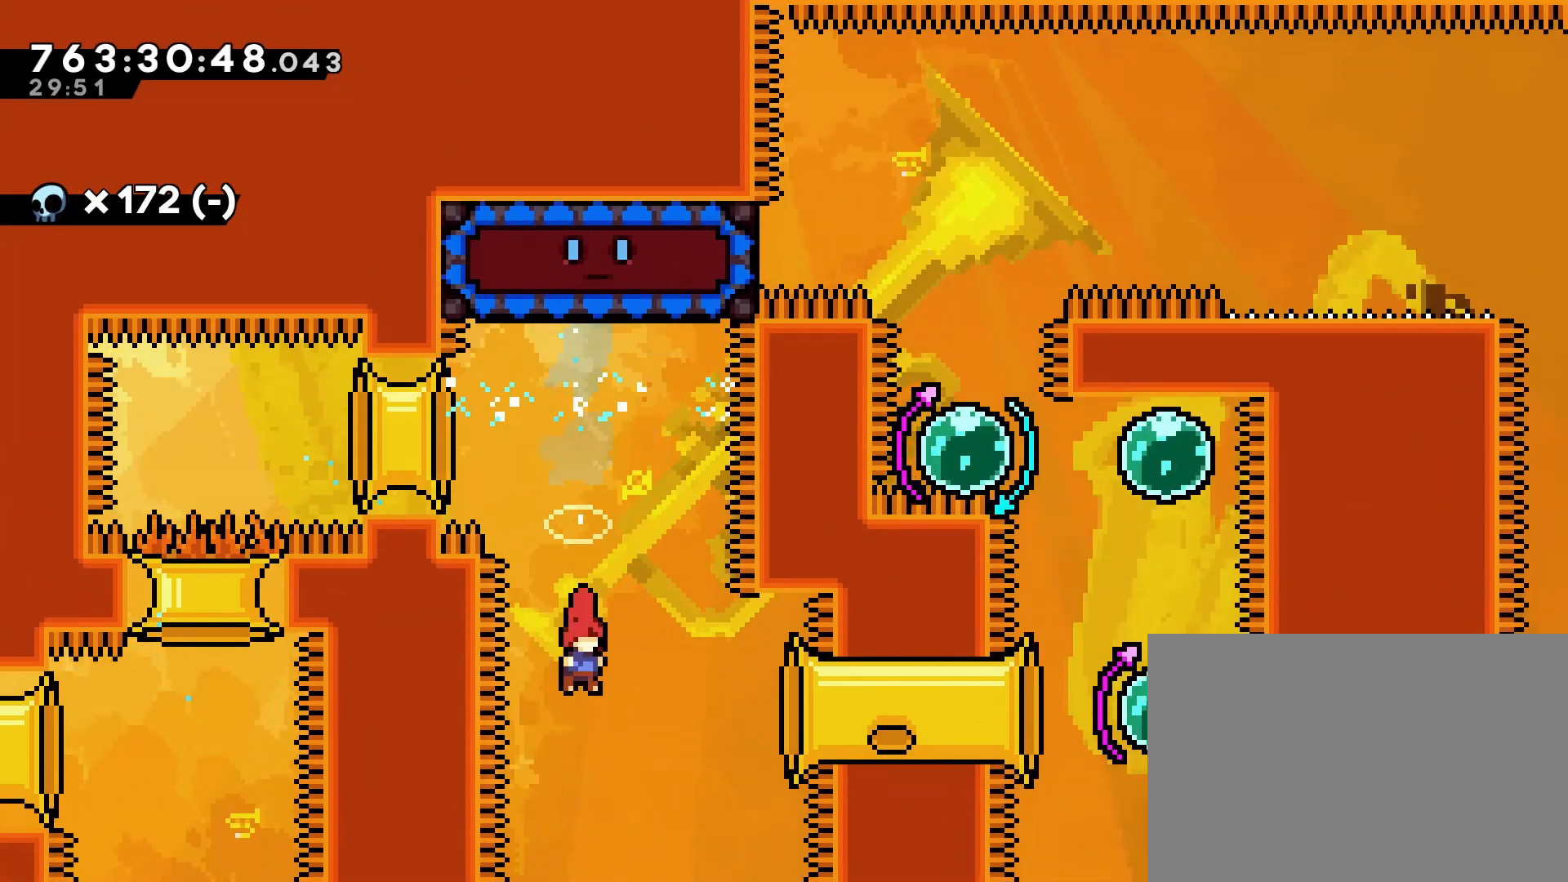
{"buttons": ["DPAD_RIGHT"], "left_stick": "center", "events": [[83, "SQUARE", "down"], [250, "SQUARE", "up"]]}
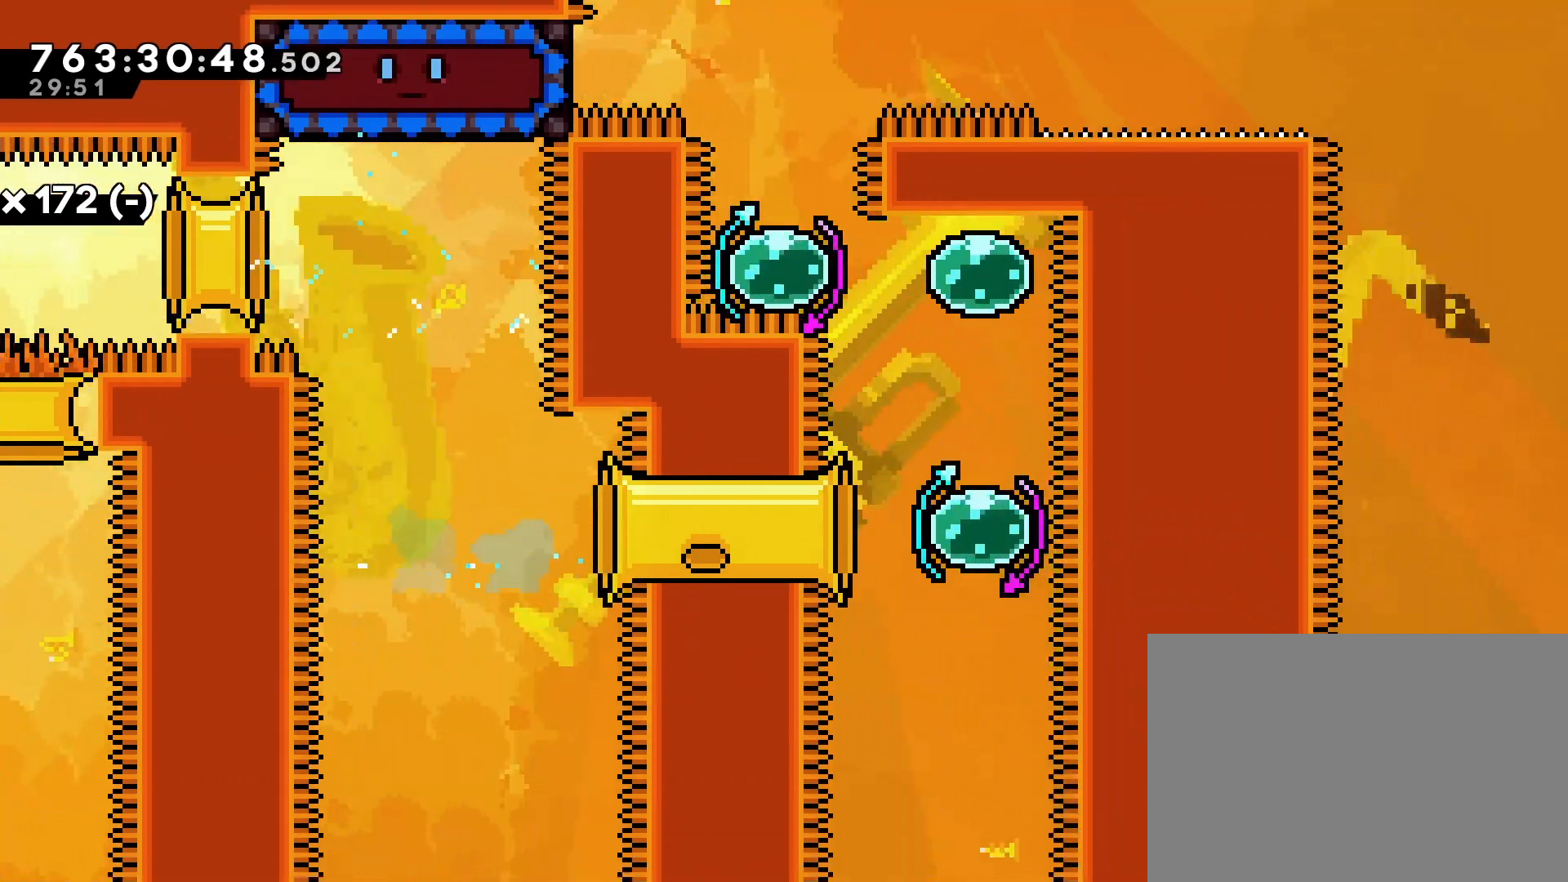
{"buttons": [], "left_stick": "center", "events": [[33, "DPAD_RIGHT", "up"], [267, "DPAD_DOWN", "down"], [300, "SQUARE", "down"], [433, "DPAD_DOWN", "up"], [433, "SQUARE", "up"]]}
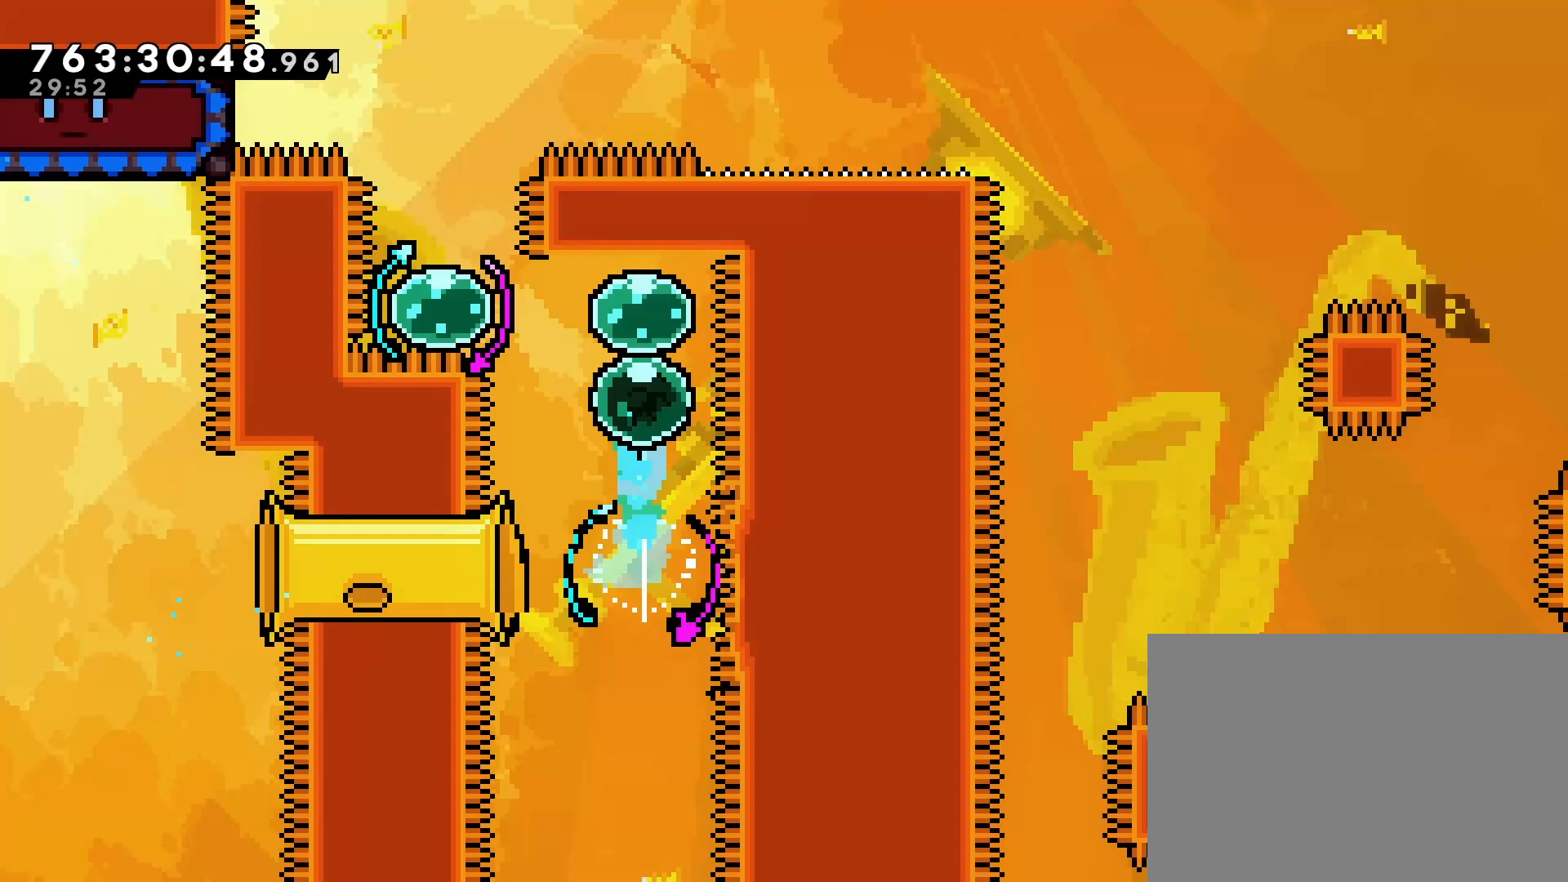
{"buttons": [], "left_stick": "center", "events": [[17, "DPAD_LEFT", "down"], [67, "SQUARE", "down"], [183, "DPAD_LEFT", "up"], [200, "SQUARE", "up"], [283, "DPAD_DOWN", "down"], [317, "SQUARE", "down"], [417, "DPAD_DOWN", "up"], [450, "SQUARE", "up"]]}
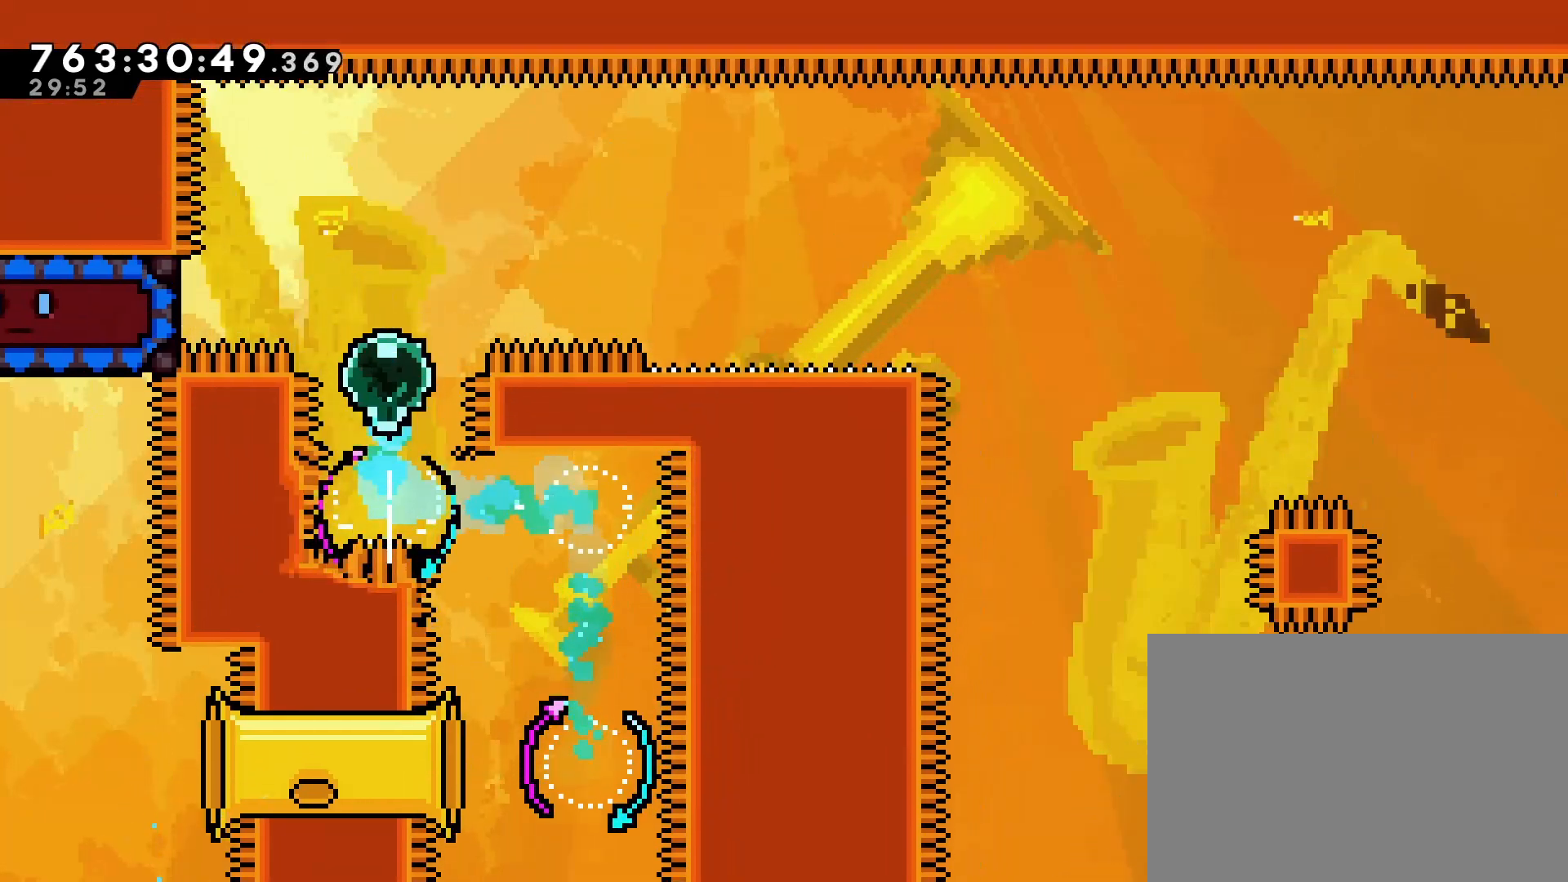
{"buttons": ["DPAD_RIGHT"], "left_stick": "center", "events": [[33, "DPAD_LEFT", "down"], [100, "SQUARE", "down"], [250, "DPAD_LEFT", "up"], [250, "DPAD_RIGHT", "down"], [250, "SQUARE", "up"]]}
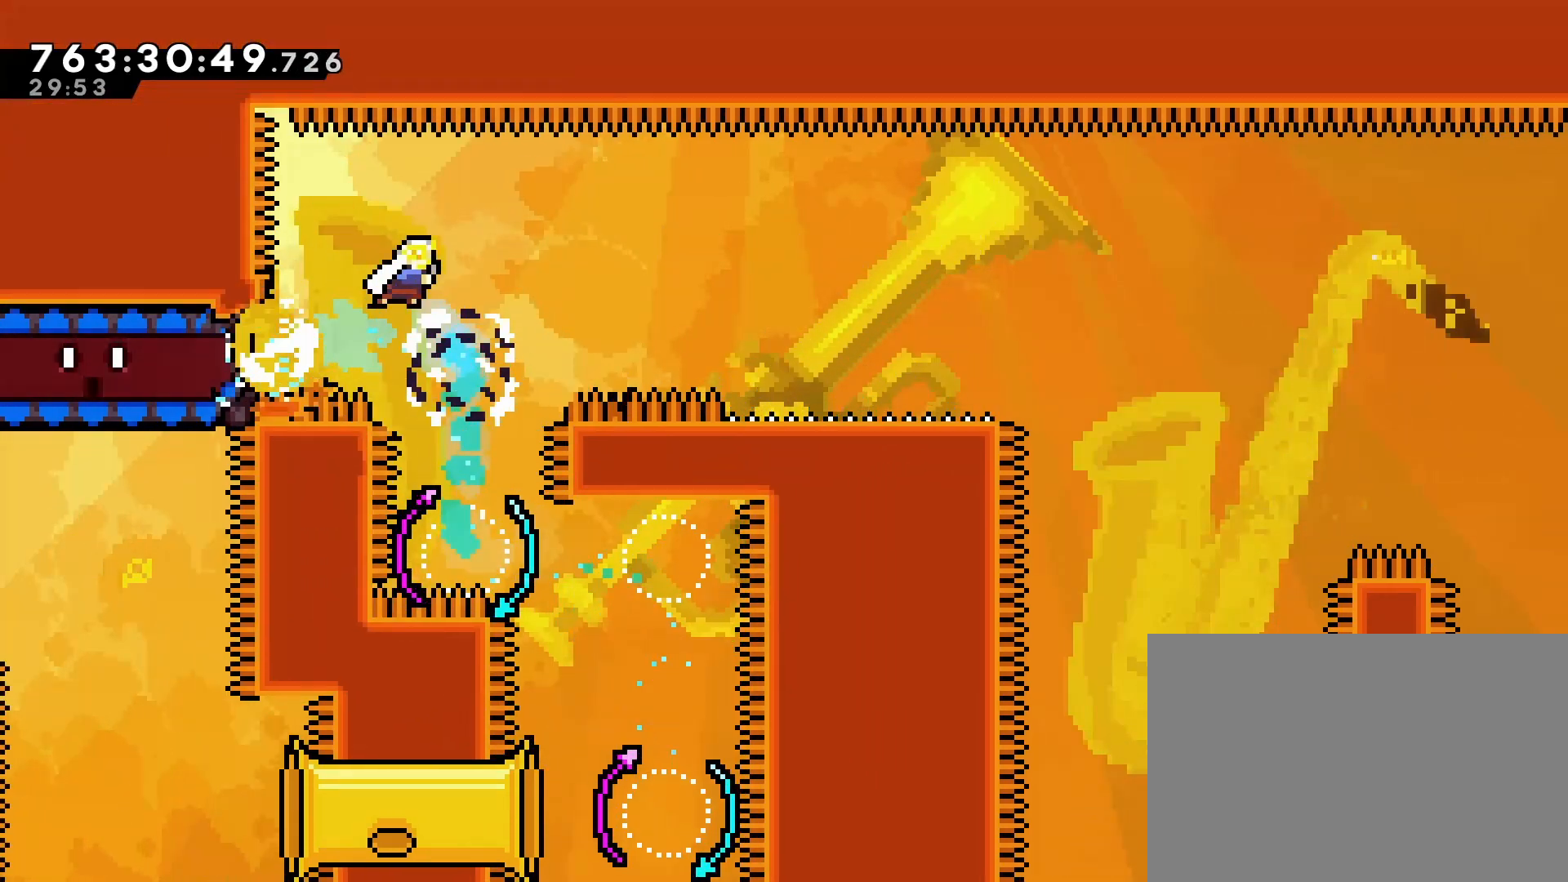
{"buttons": ["CROSS", "DPAD_RIGHT"], "left_stick": "center", "events": [[67, "DPAD_DOWN", "down"], [117, "SQUARE", "down"], [267, "SQUARE", "up"], [350, "DPAD_DOWN", "up"], [483, "CROSS", "down"]]}
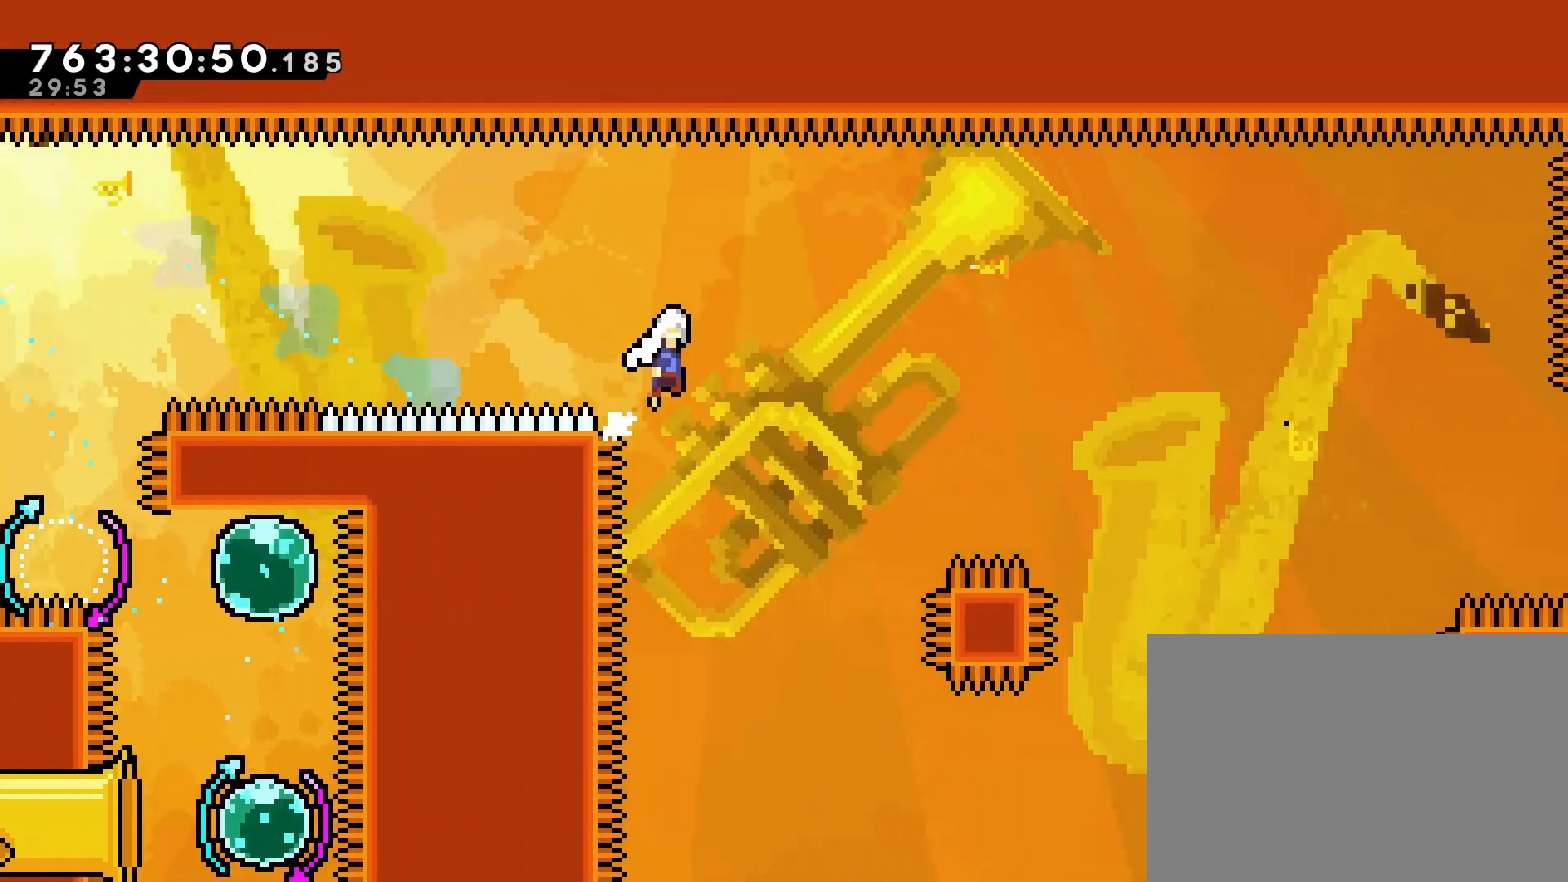
{"buttons": ["CROSS", "DPAD_RIGHT"], "left_stick": "center", "events": []}
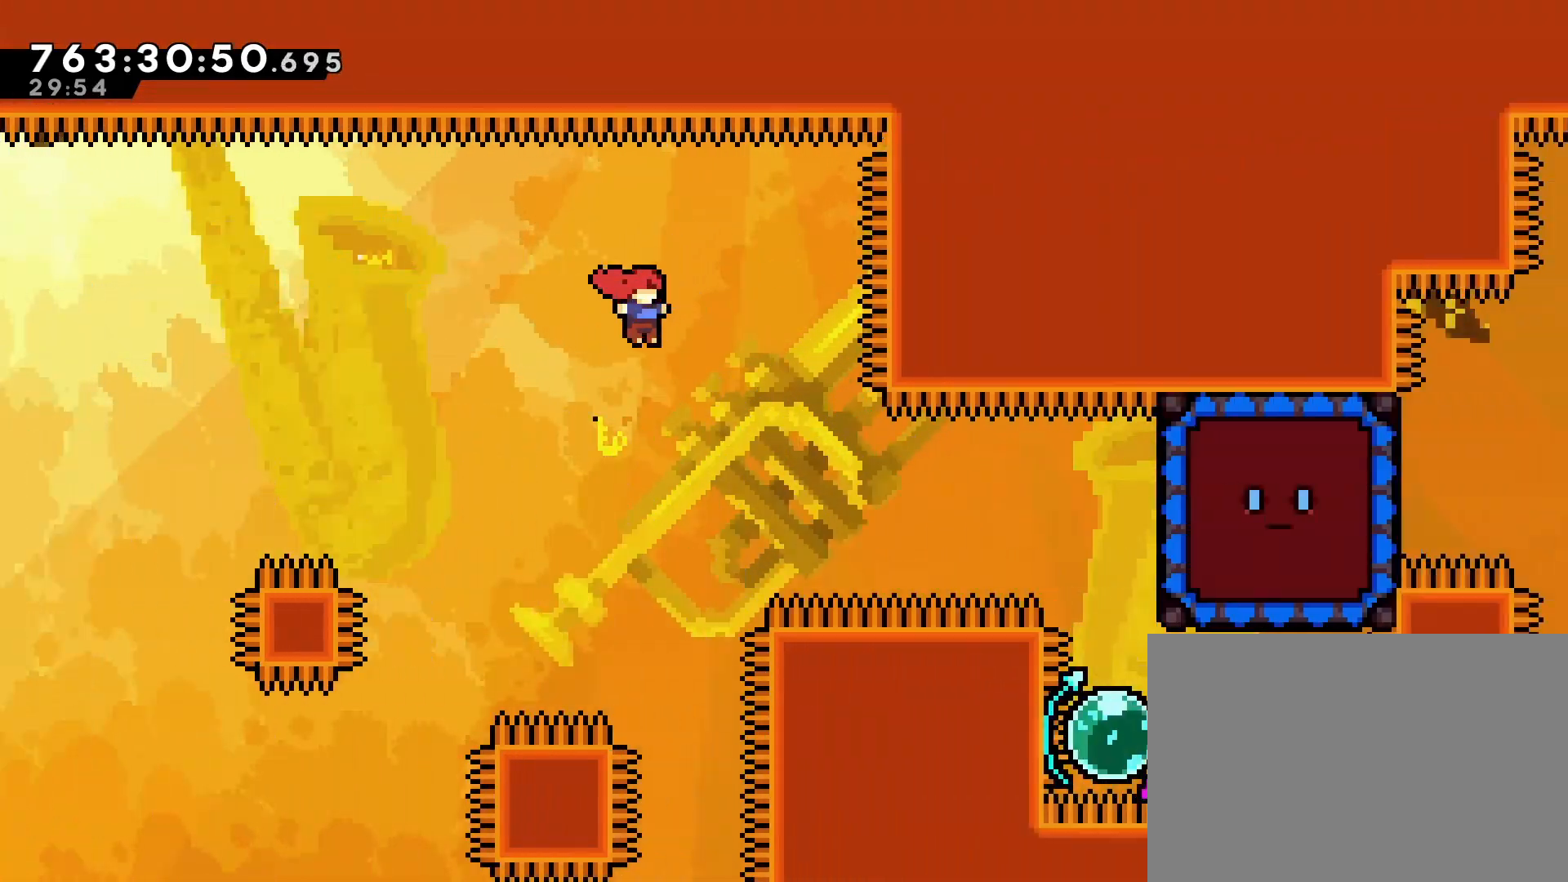
{"buttons": [], "left_stick": "center", "events": [[83, "DPAD_RIGHT", "up"], [217, "DPAD_RIGHT", "down"], [217, "SQUARE", "down"], [367, "CROSS", "up"], [367, "DPAD_RIGHT", "up"], [367, "SQUARE", "up"]]}
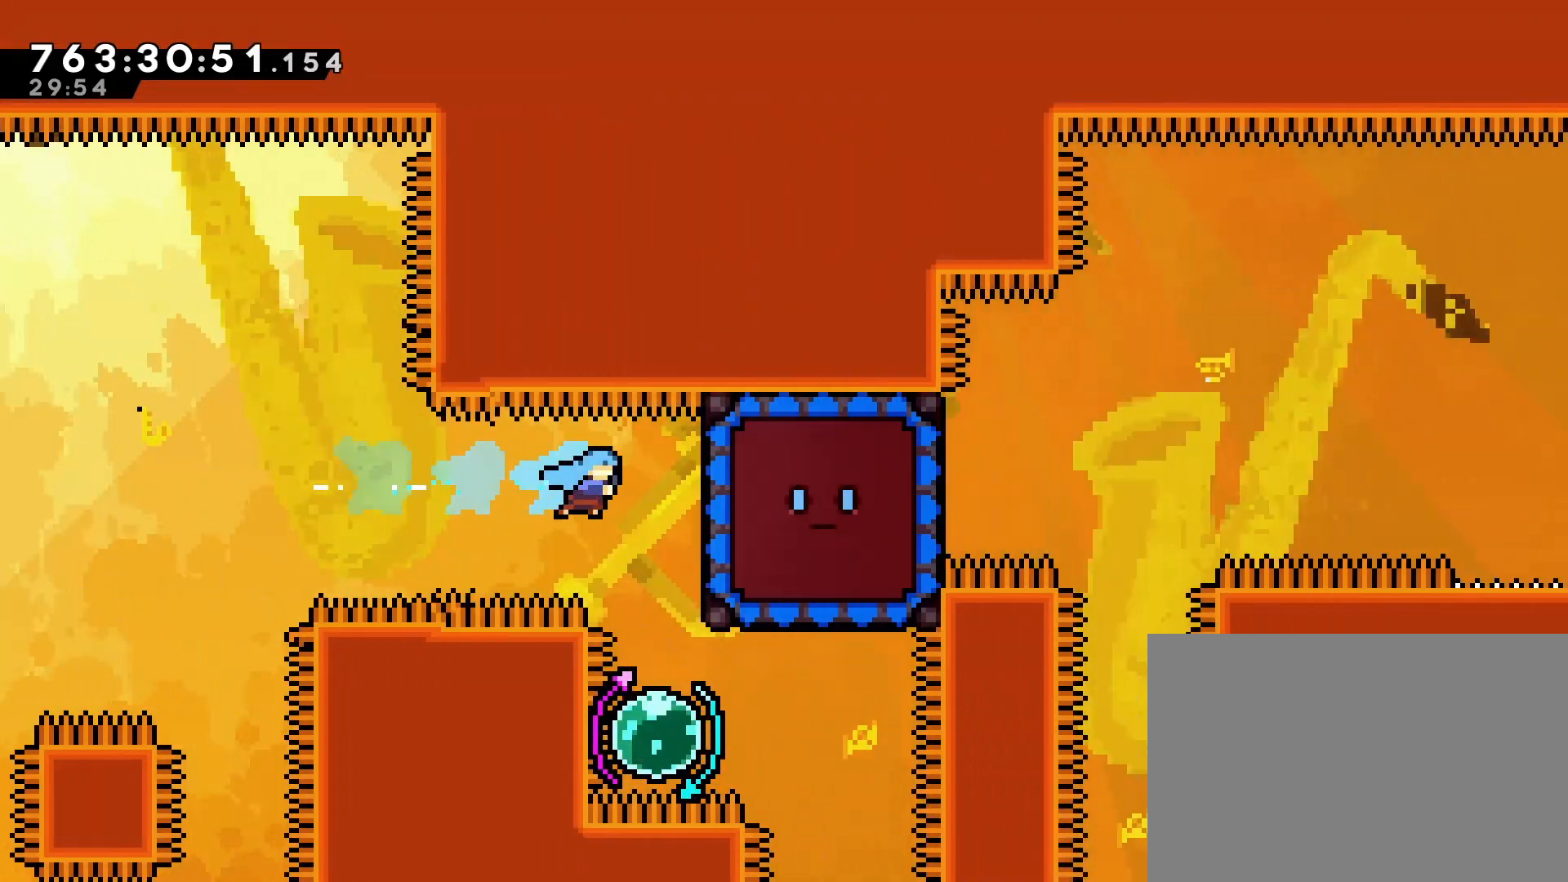
{"buttons": ["SQUARE", "DPAD_LEFT"], "left_stick": "center", "events": [[383, "DPAD_LEFT", "down"], [417, "SQUARE", "down"]]}